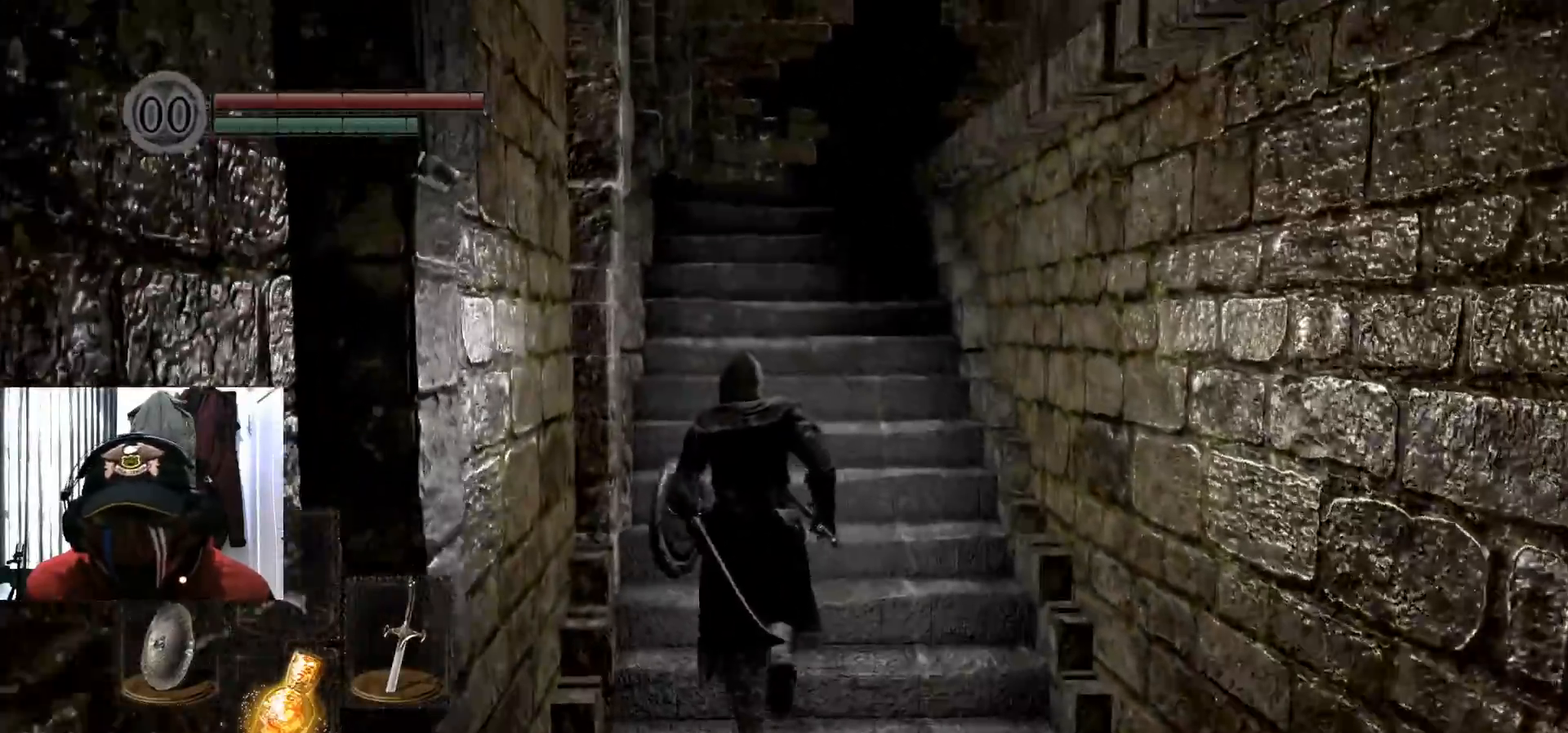
Gameplay with a controller (Xbox layout); each line is a JSON object with the inputs held at the frame after it. "events" lists button and stick changes between this image and that frame as [ms after this image, input, new state], when the widget could be followed in between. Not read: HOME.
{"buttons": ["B"], "left_stick": "up", "right_stick": "center", "events": []}
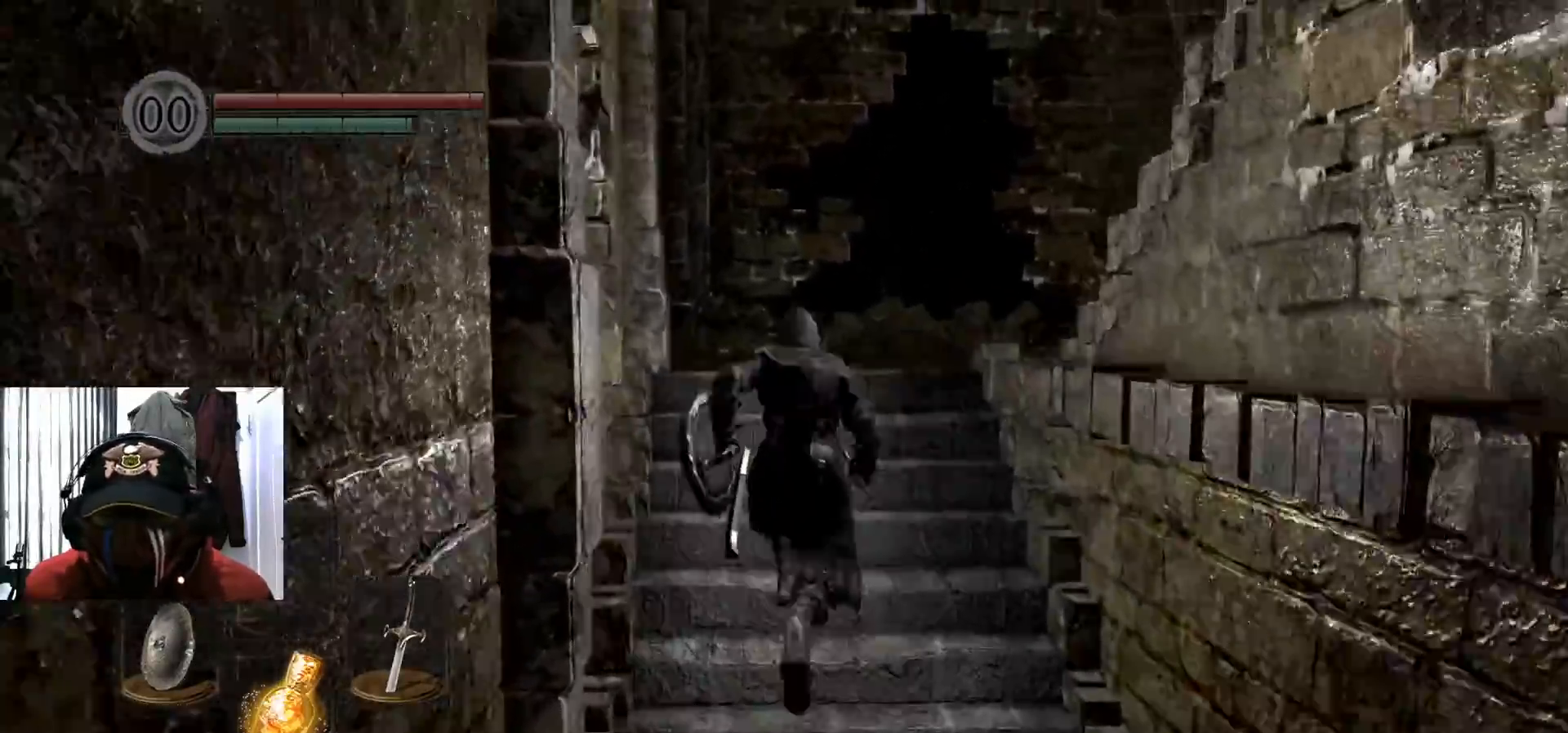
{"buttons": [], "left_stick": "up", "right_stick": "right", "events": [[234, "B", "up"], [467, "right_stick", "right"]]}
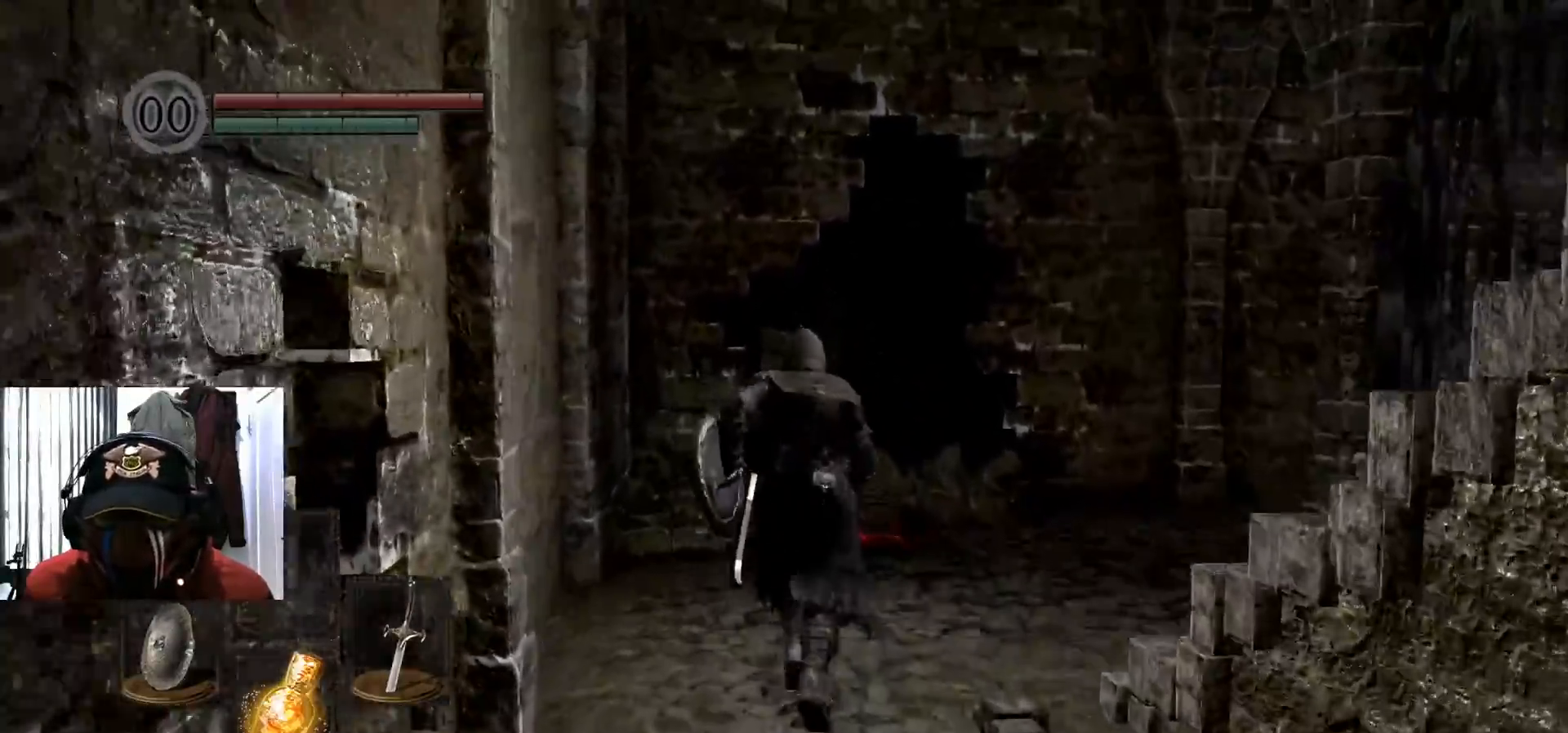
{"buttons": [], "left_stick": "up-right", "right_stick": "right", "events": [[267, "left_stick", "up-right"]]}
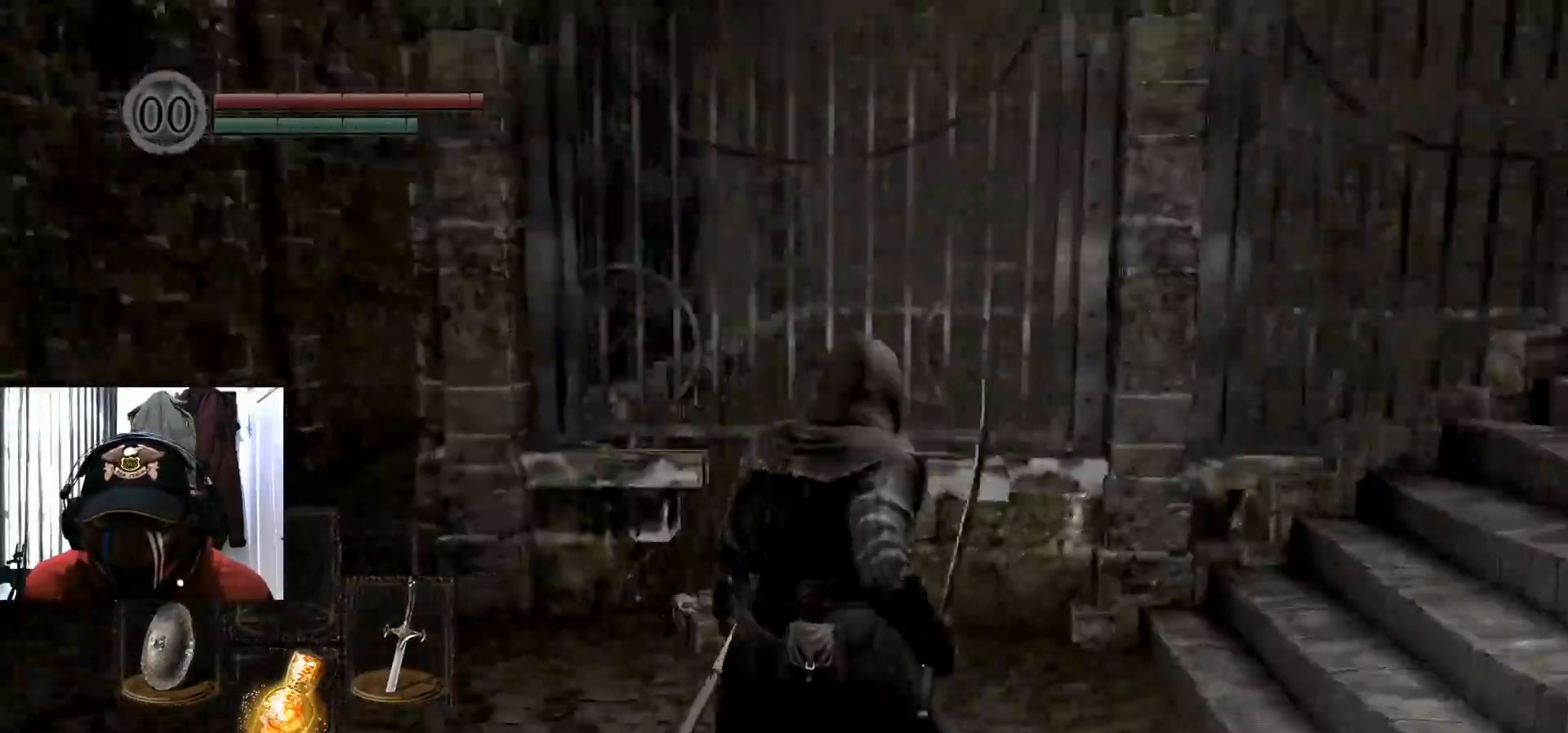
{"buttons": [], "left_stick": "up", "right_stick": "center", "events": [[133, "left_stick", "up"], [334, "right_stick", "center"]]}
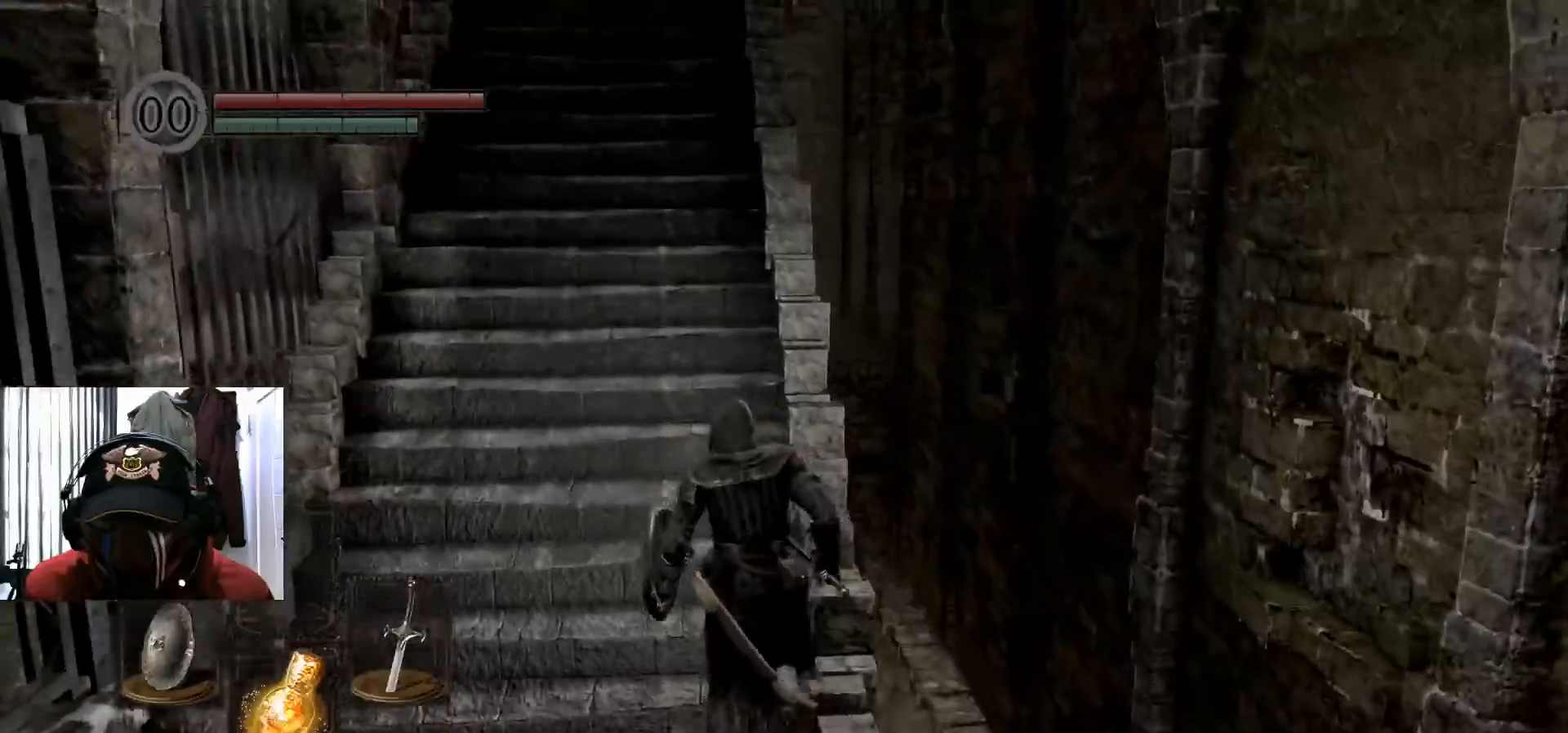
{"buttons": ["B"], "left_stick": "up", "right_stick": "center", "events": [[217, "B", "down"]]}
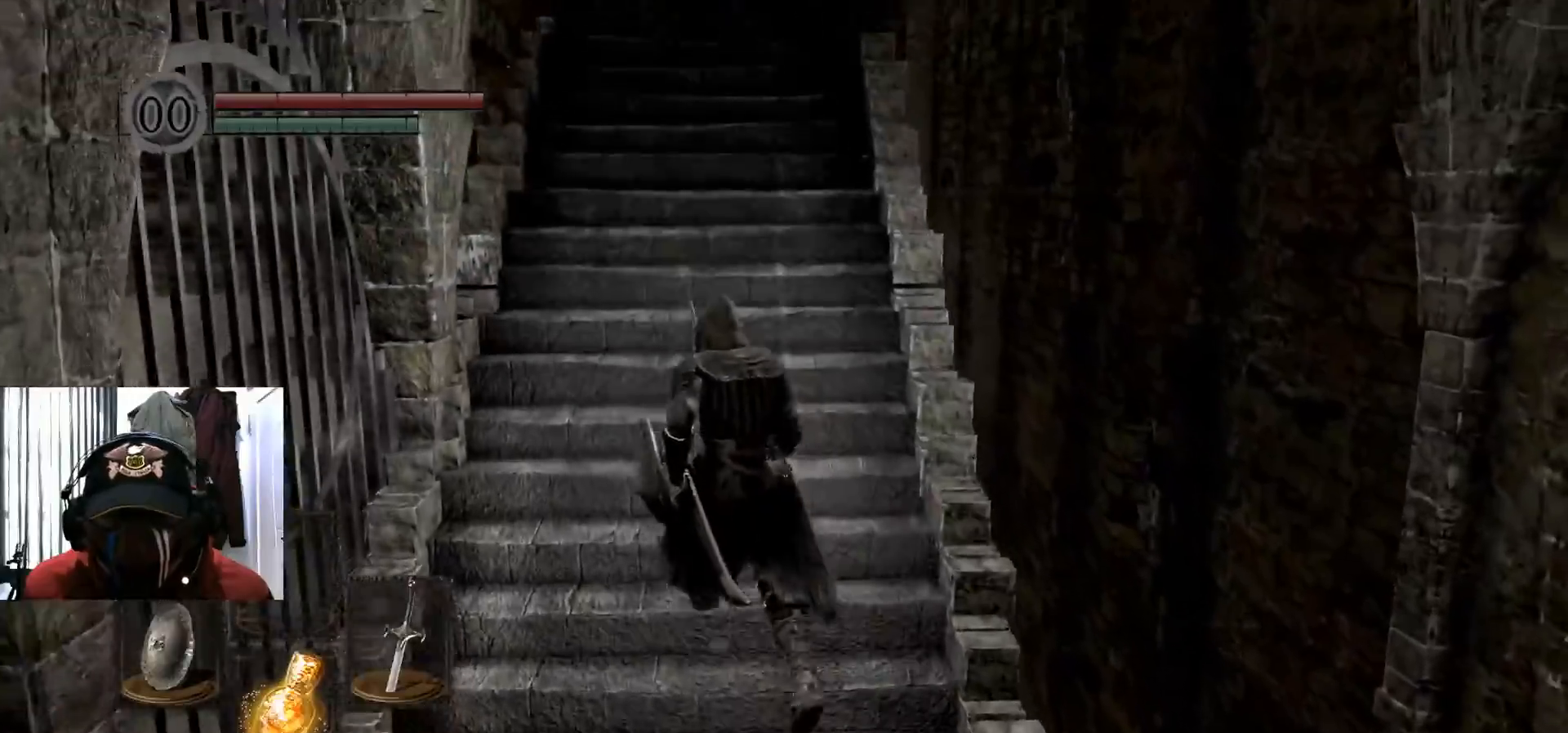
{"buttons": ["B"], "left_stick": "up", "right_stick": "center", "events": []}
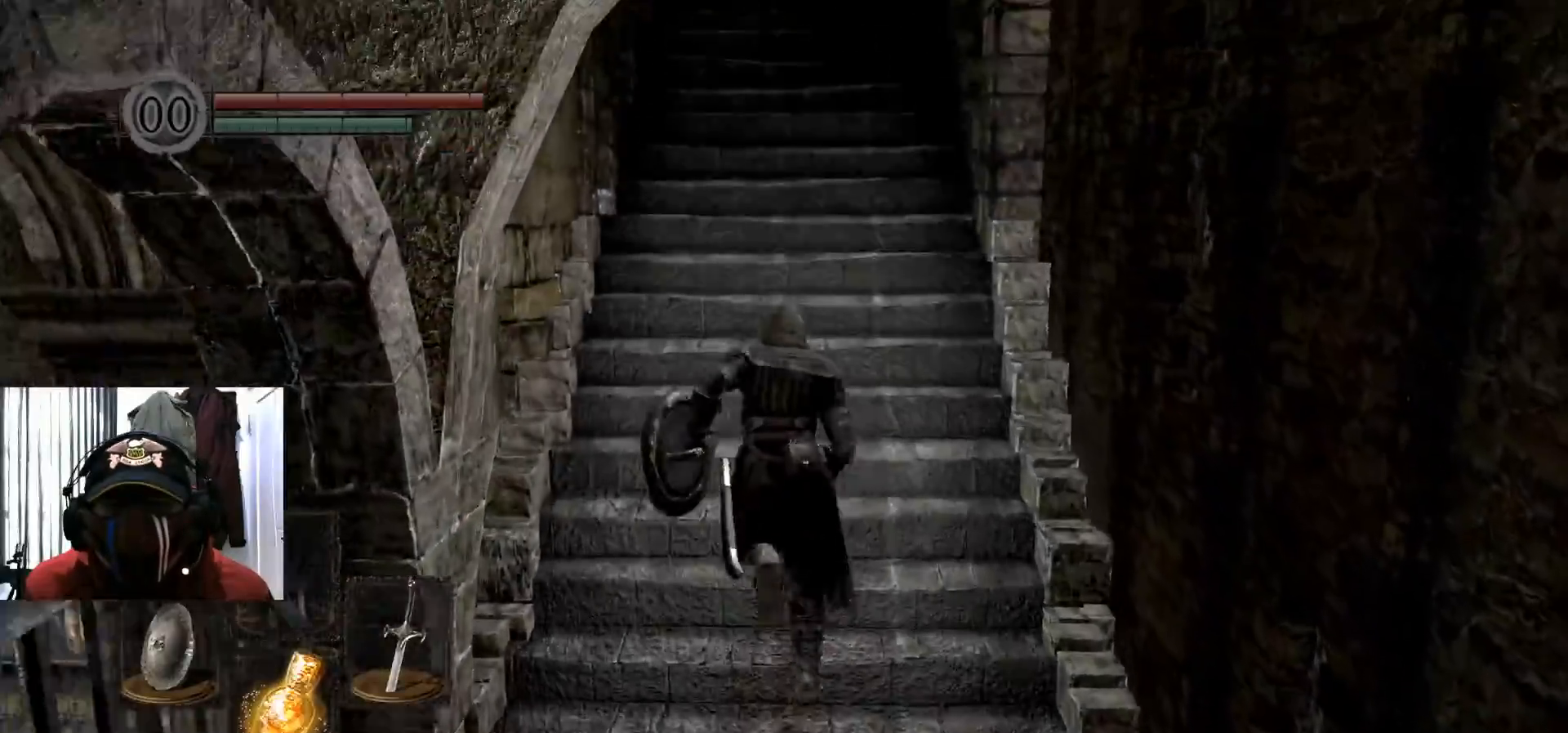
{"buttons": [], "left_stick": "up", "right_stick": "center", "events": [[167, "B", "up"]]}
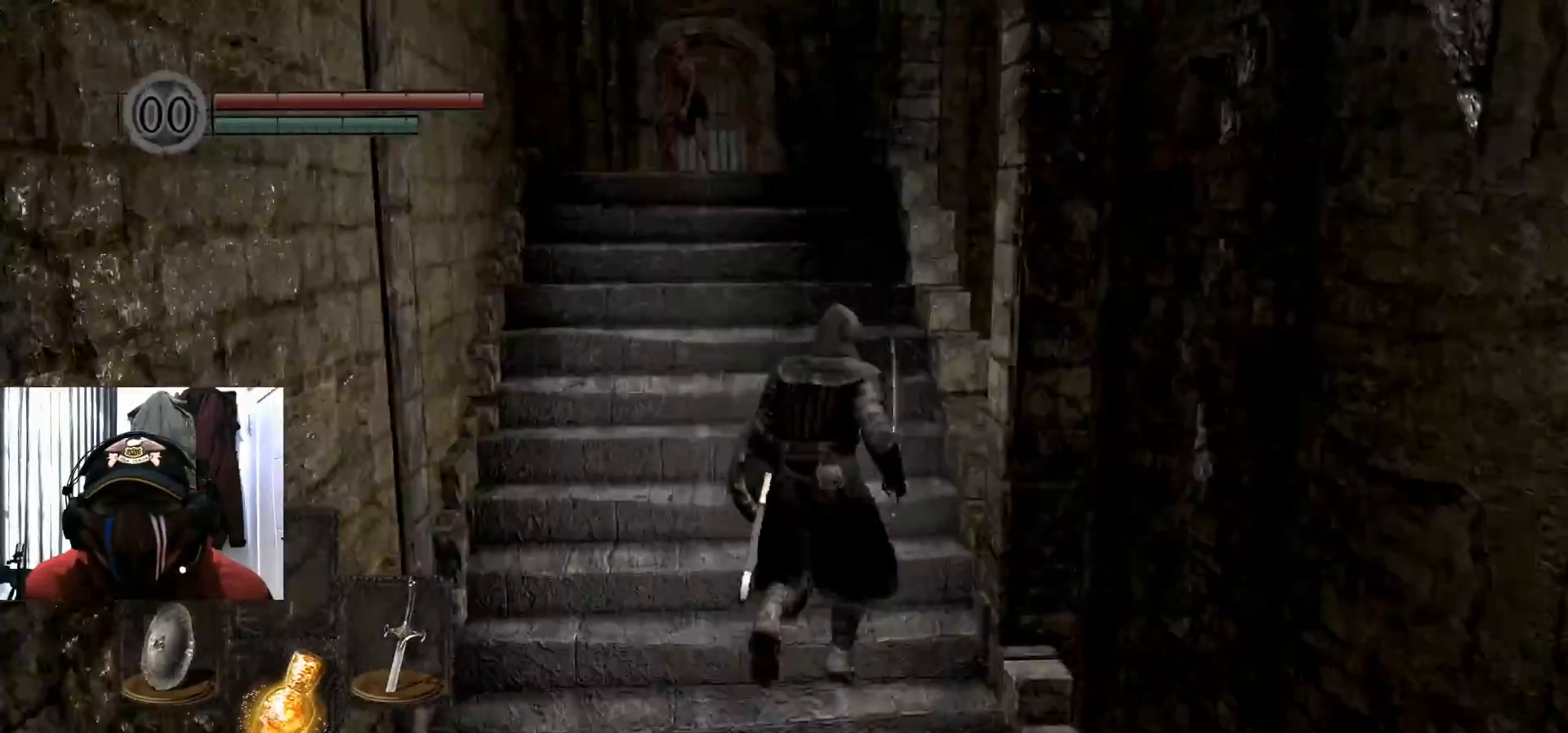
{"buttons": [], "left_stick": "up", "right_stick": "center", "events": []}
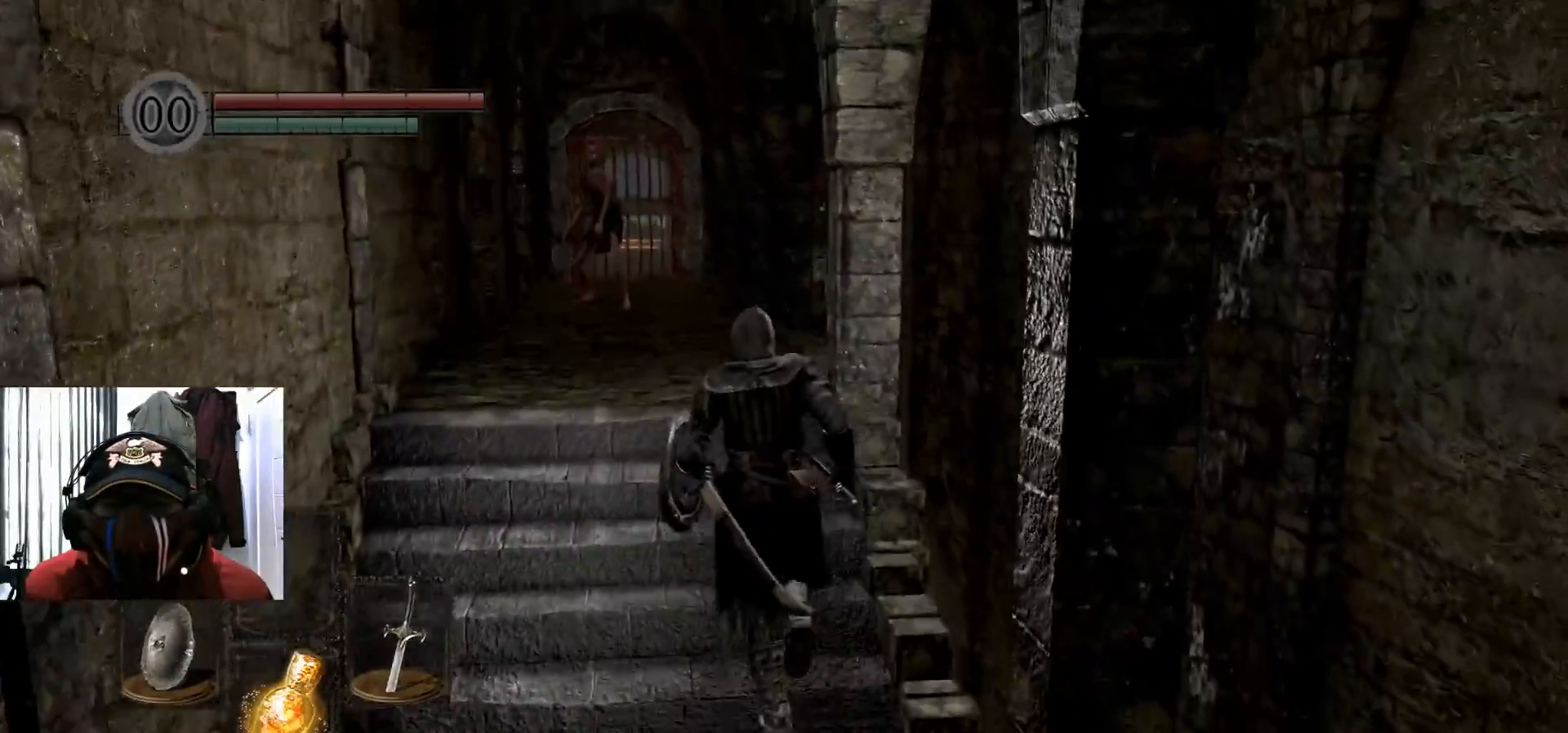
{"buttons": [], "left_stick": "left", "right_stick": "center", "events": [[51, "R3", "down"], [117, "R3", "up"], [351, "left_stick", "up-left"], [468, "left_stick", "left"]]}
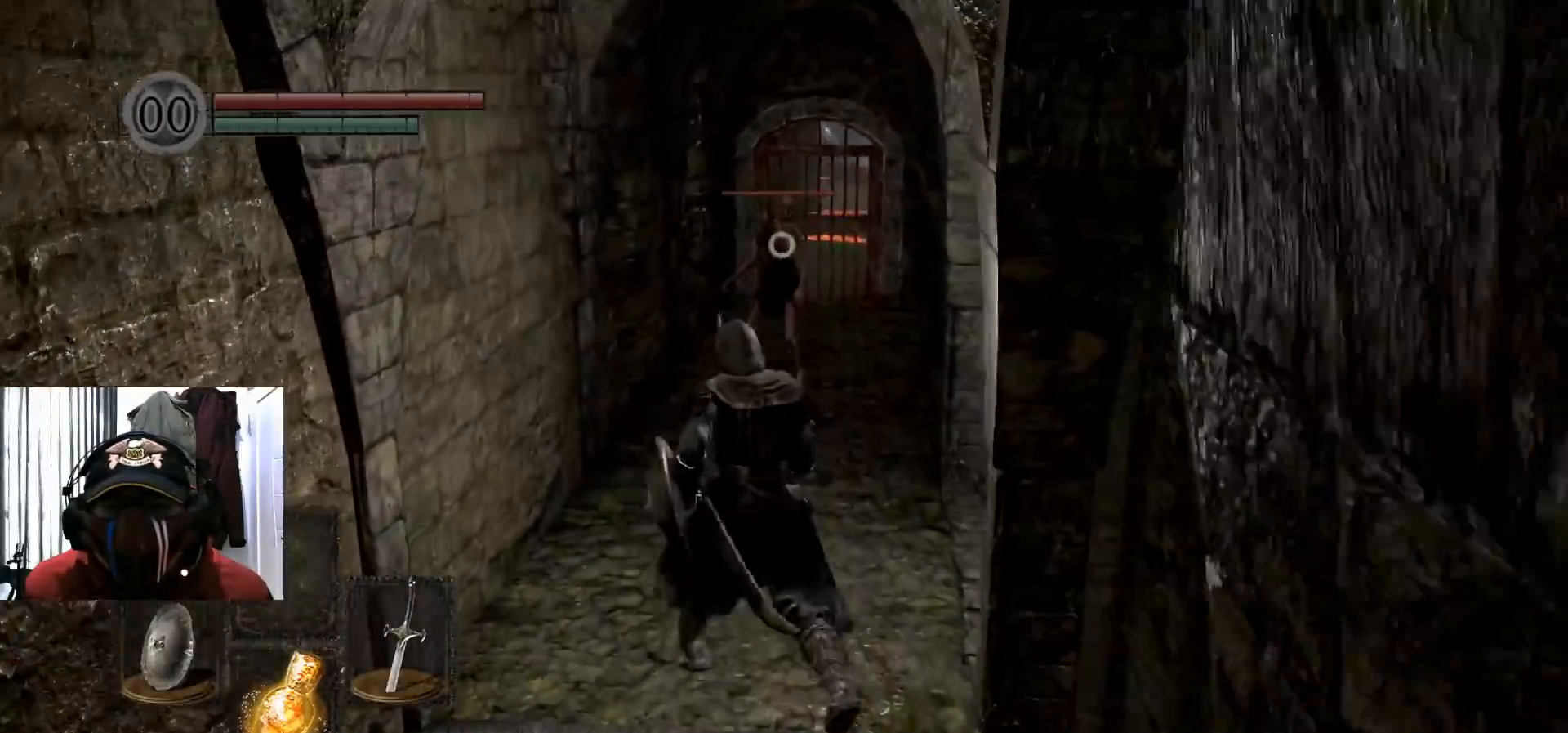
{"buttons": [], "left_stick": "down", "right_stick": "center", "events": [[17, "left_stick", "down-left"], [234, "left_stick", "down-right"], [417, "left_stick", "down"]]}
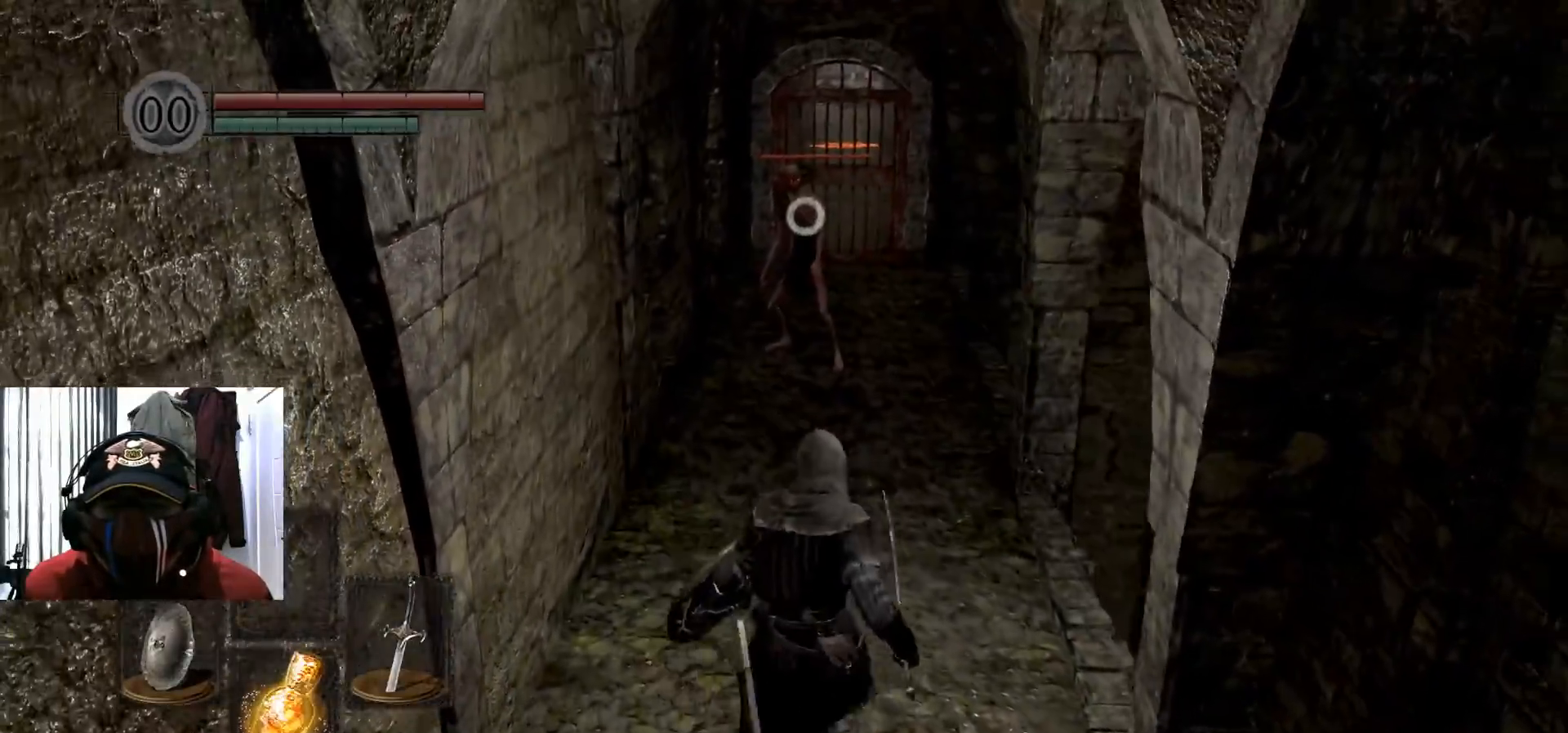
{"buttons": [], "left_stick": "center", "right_stick": "center", "events": [[267, "left_stick", "down-left"], [367, "left_stick", "down"], [501, "left_stick", "center"]]}
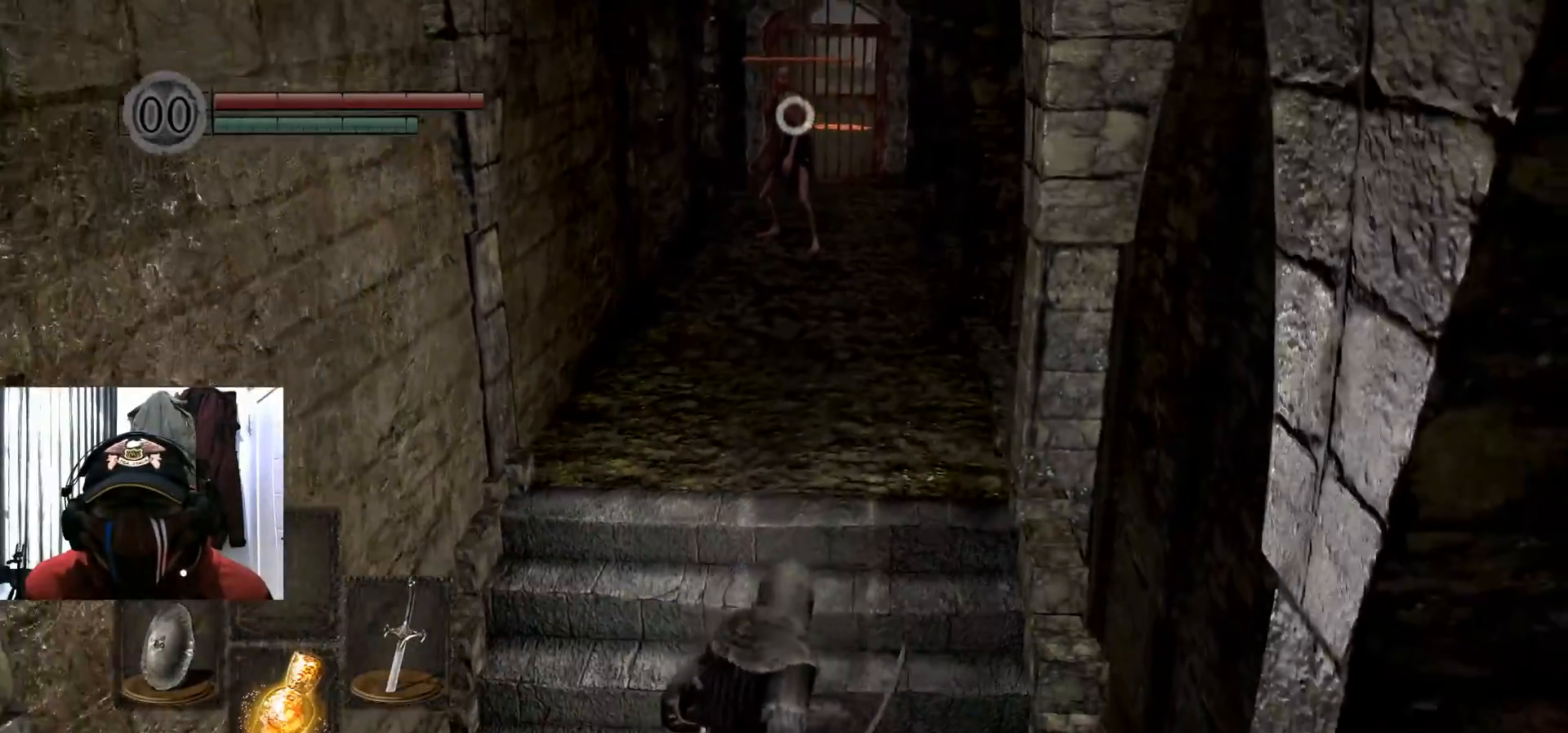
{"buttons": [], "left_stick": "up", "right_stick": "center", "events": [[467, "left_stick", "up"]]}
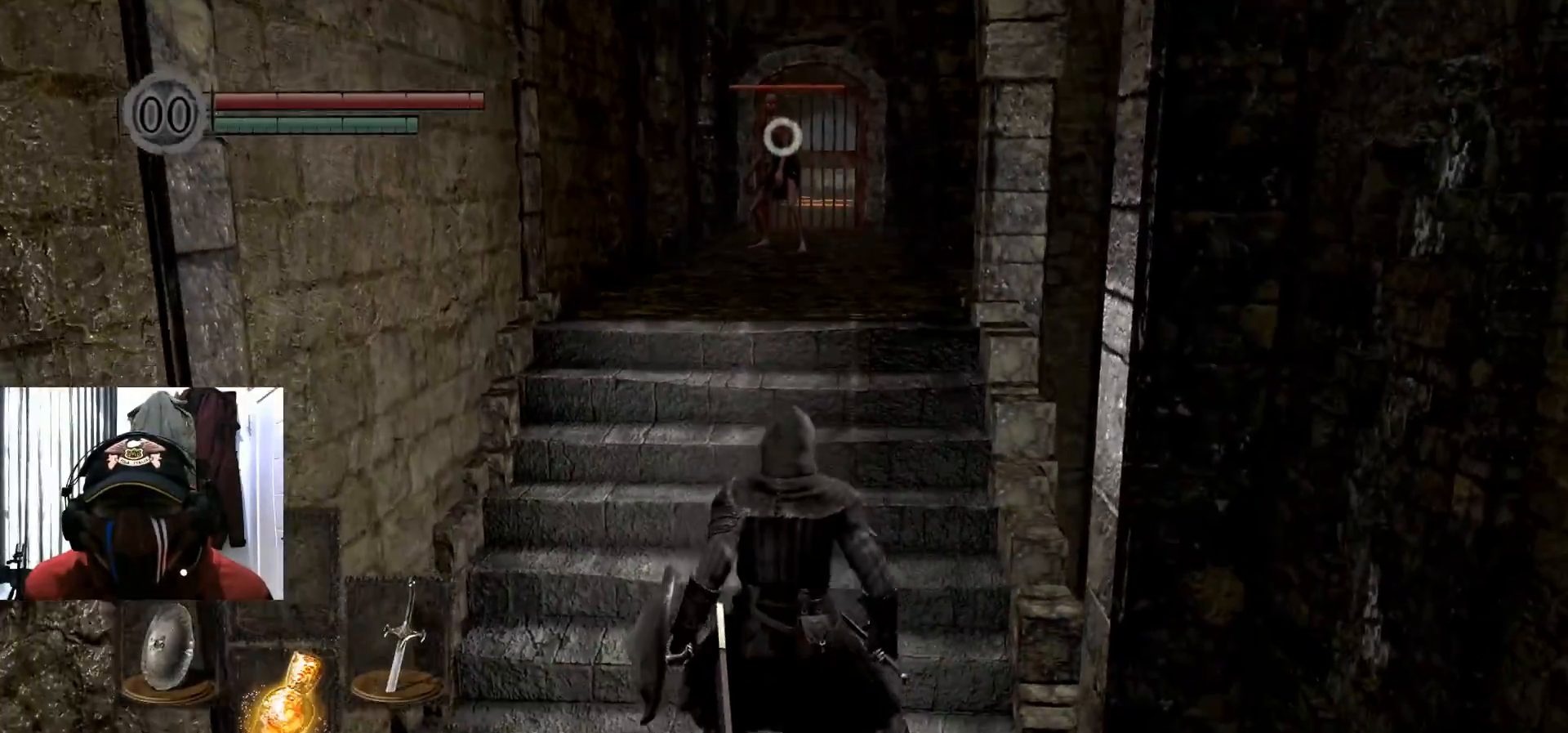
{"buttons": ["B"], "left_stick": "up", "right_stick": "center", "events": [[351, "B", "down"]]}
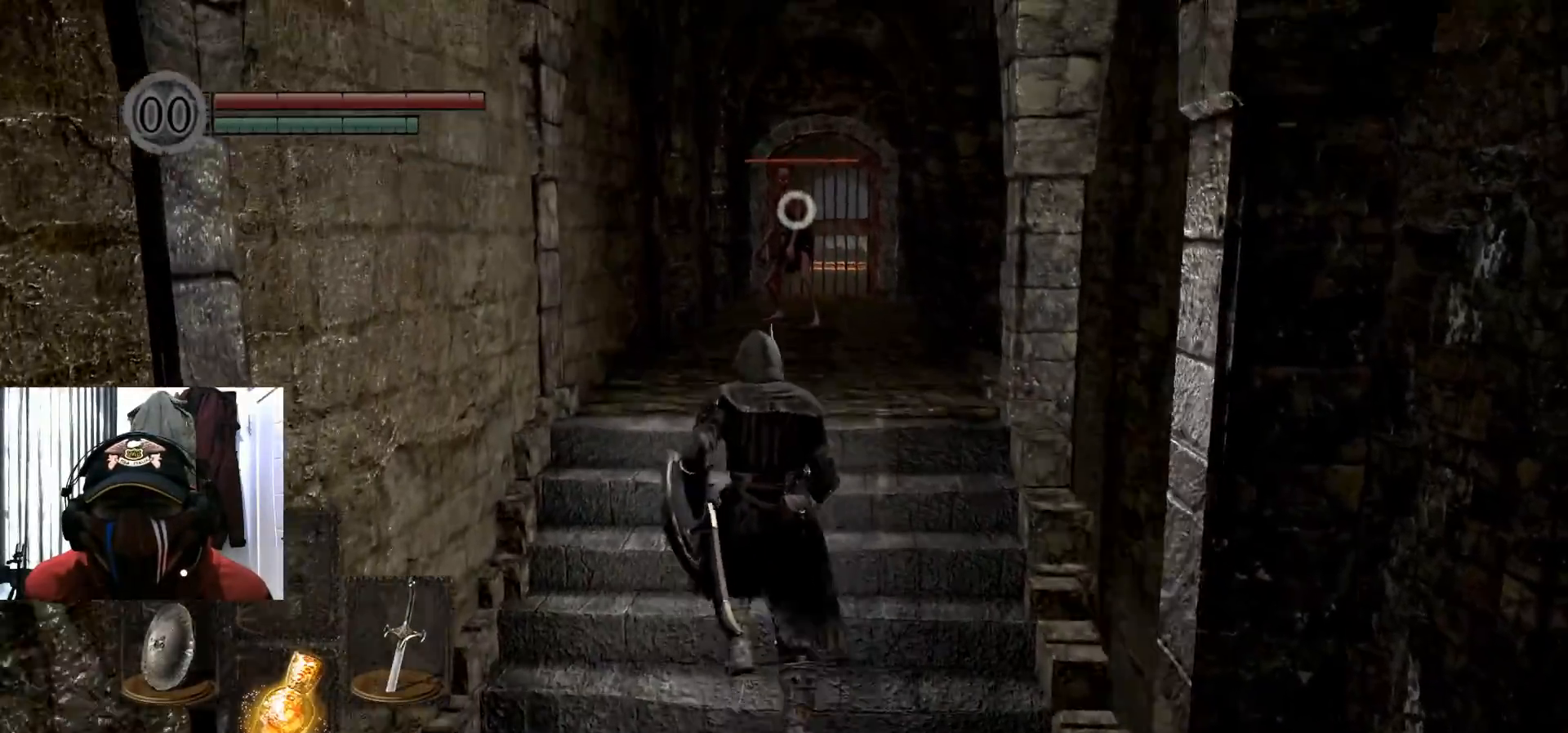
{"buttons": ["B"], "left_stick": "up", "right_stick": "center", "events": []}
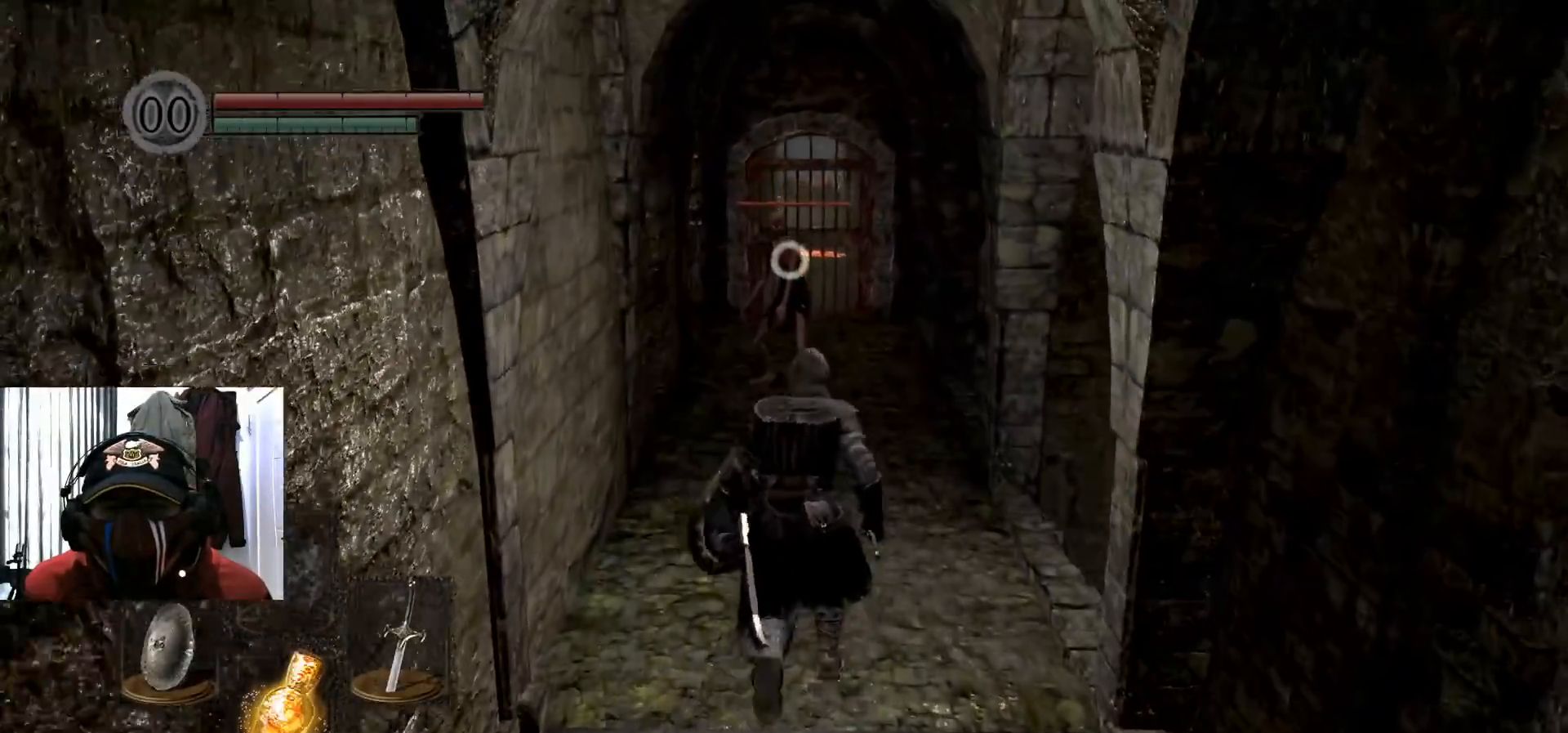
{"buttons": ["B"], "left_stick": "up", "right_stick": "center", "events": [[17, "R2", "down"], [67, "R2", "up"]]}
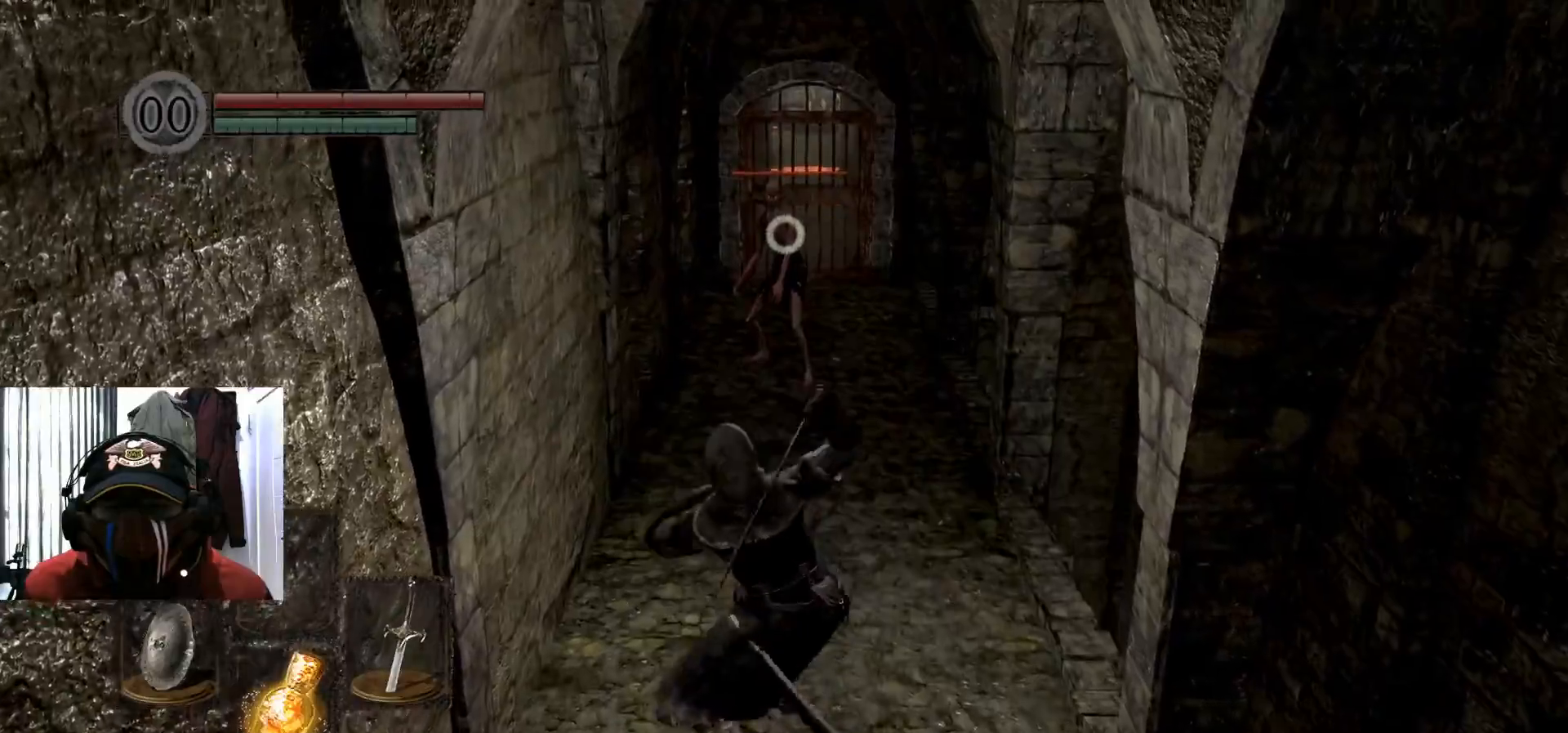
{"buttons": [], "left_stick": "down", "right_stick": "center", "events": [[84, "B", "up"], [134, "left_stick", "center"], [301, "left_stick", "down"]]}
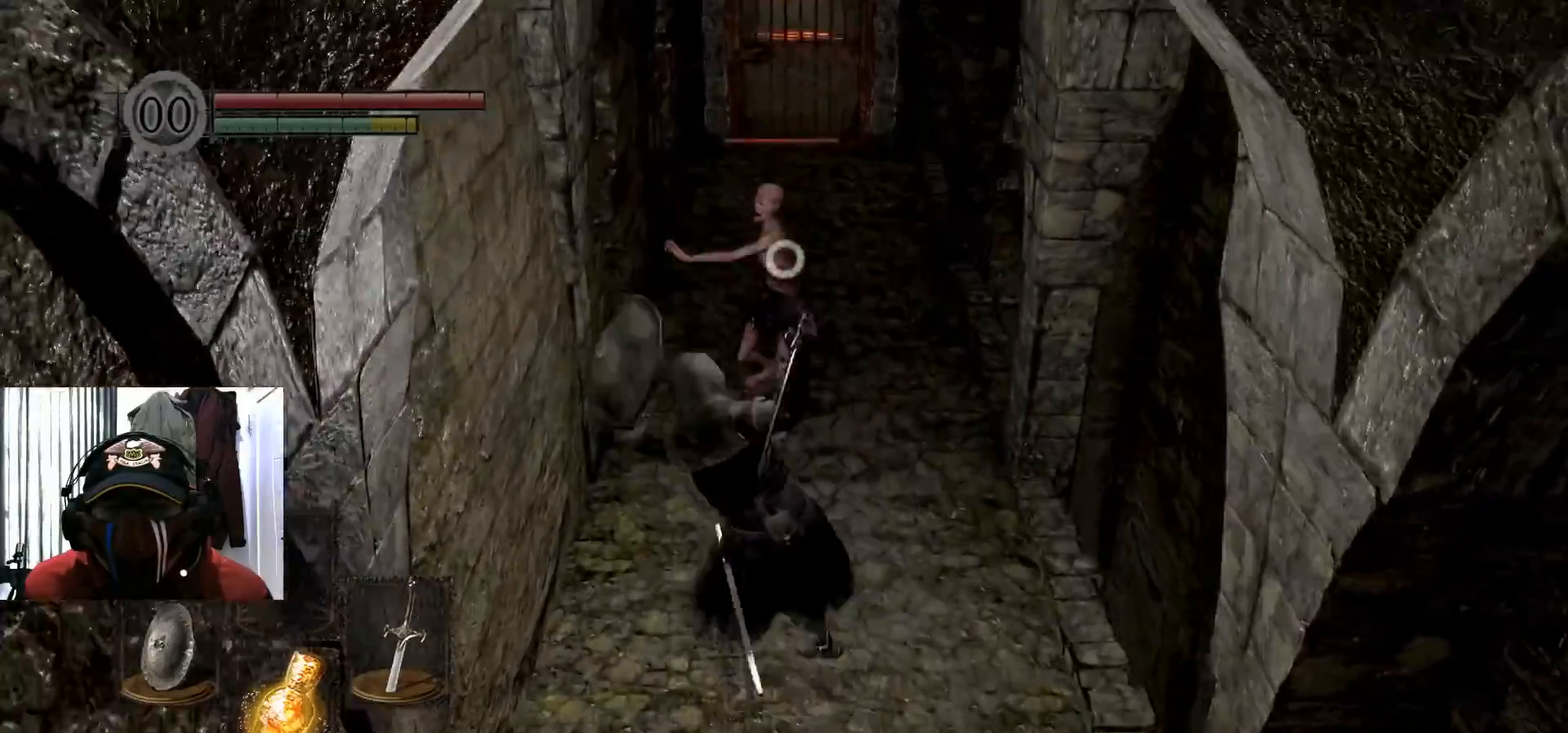
{"buttons": ["A"], "left_stick": "down", "right_stick": "center", "events": [[183, "left_stick", "center"], [400, "left_stick", "down"], [467, "A", "down"]]}
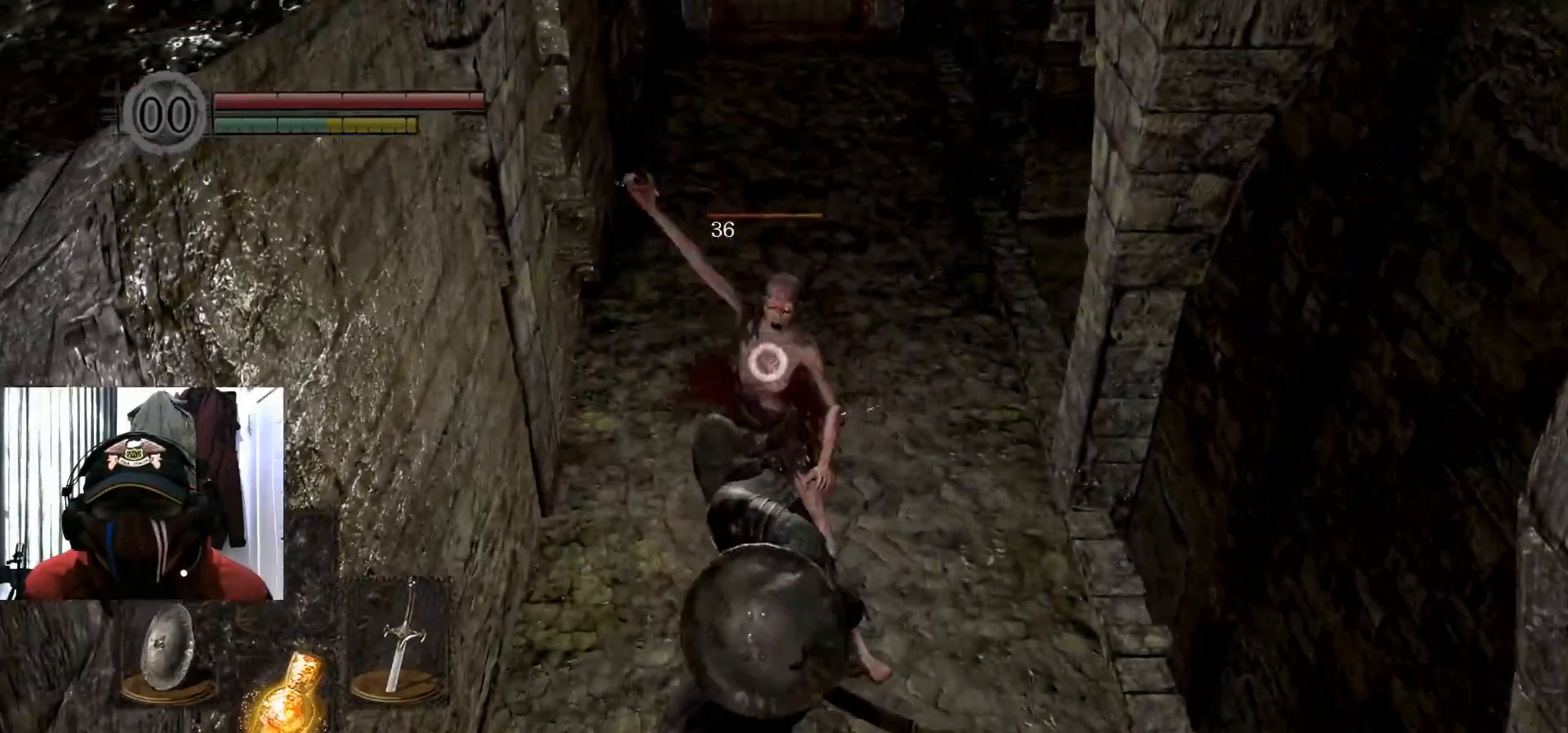
{"buttons": ["B"], "left_stick": "down", "right_stick": "center", "events": [[84, "A", "up"], [134, "A", "down"], [200, "A", "up"], [434, "B", "down"]]}
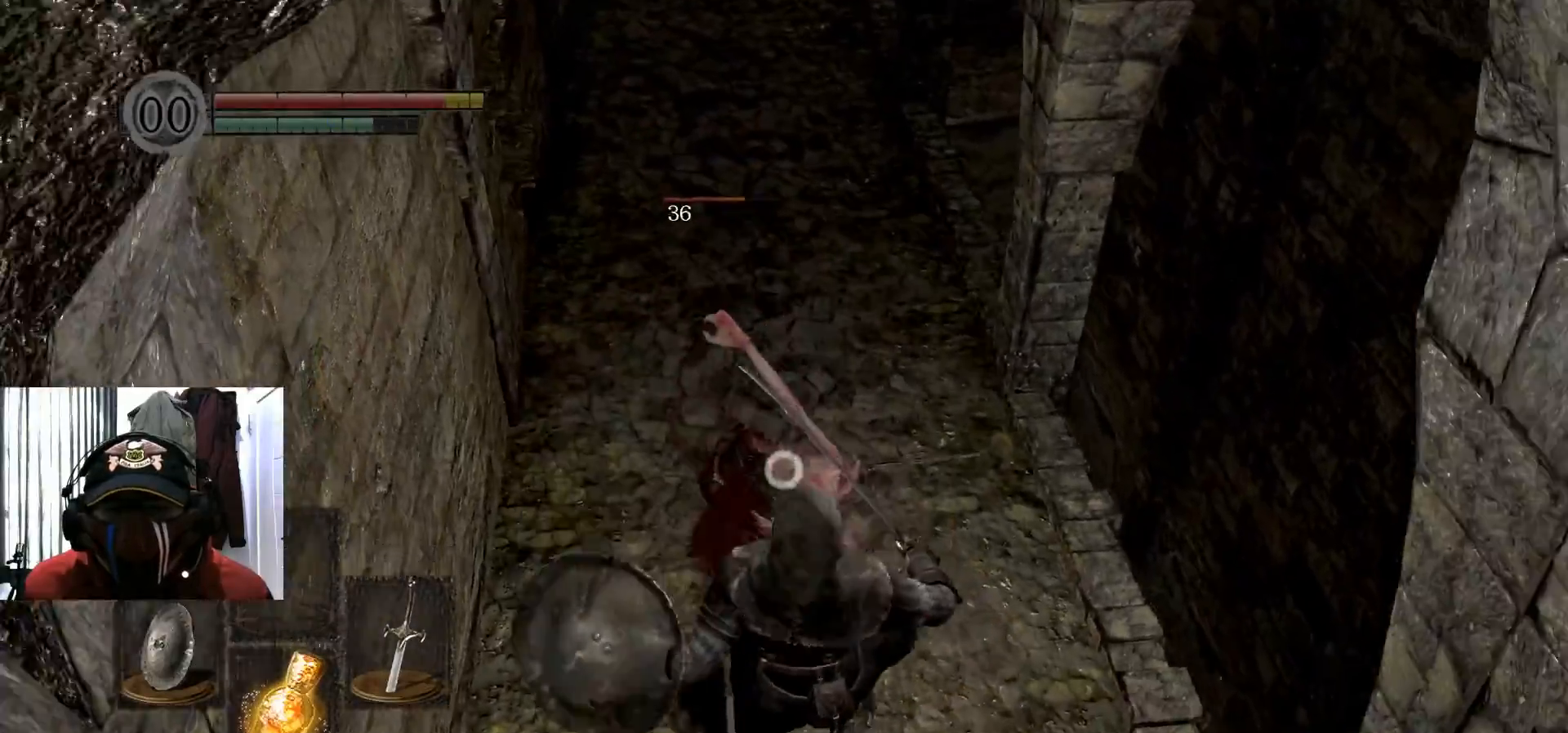
{"buttons": ["B"], "left_stick": "down", "right_stick": "center", "events": [[16, "B", "up"], [150, "B", "down"], [233, "B", "up"], [317, "B", "down"], [417, "B", "up"], [467, "B", "down"]]}
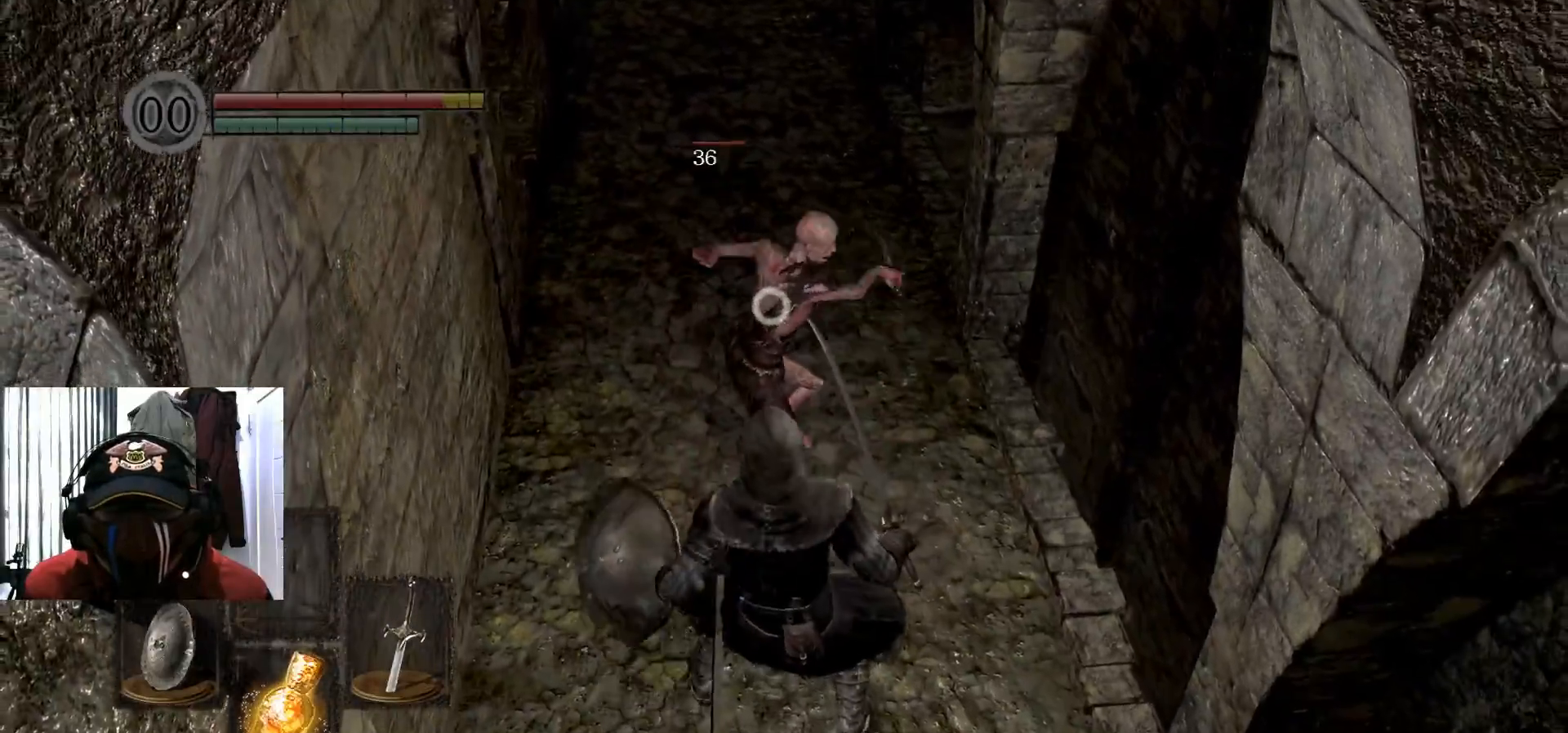
{"buttons": [], "left_stick": "down", "right_stick": "center", "events": [[50, "B", "up"], [134, "B", "down"], [234, "B", "up"], [267, "B", "down"], [334, "B", "up"]]}
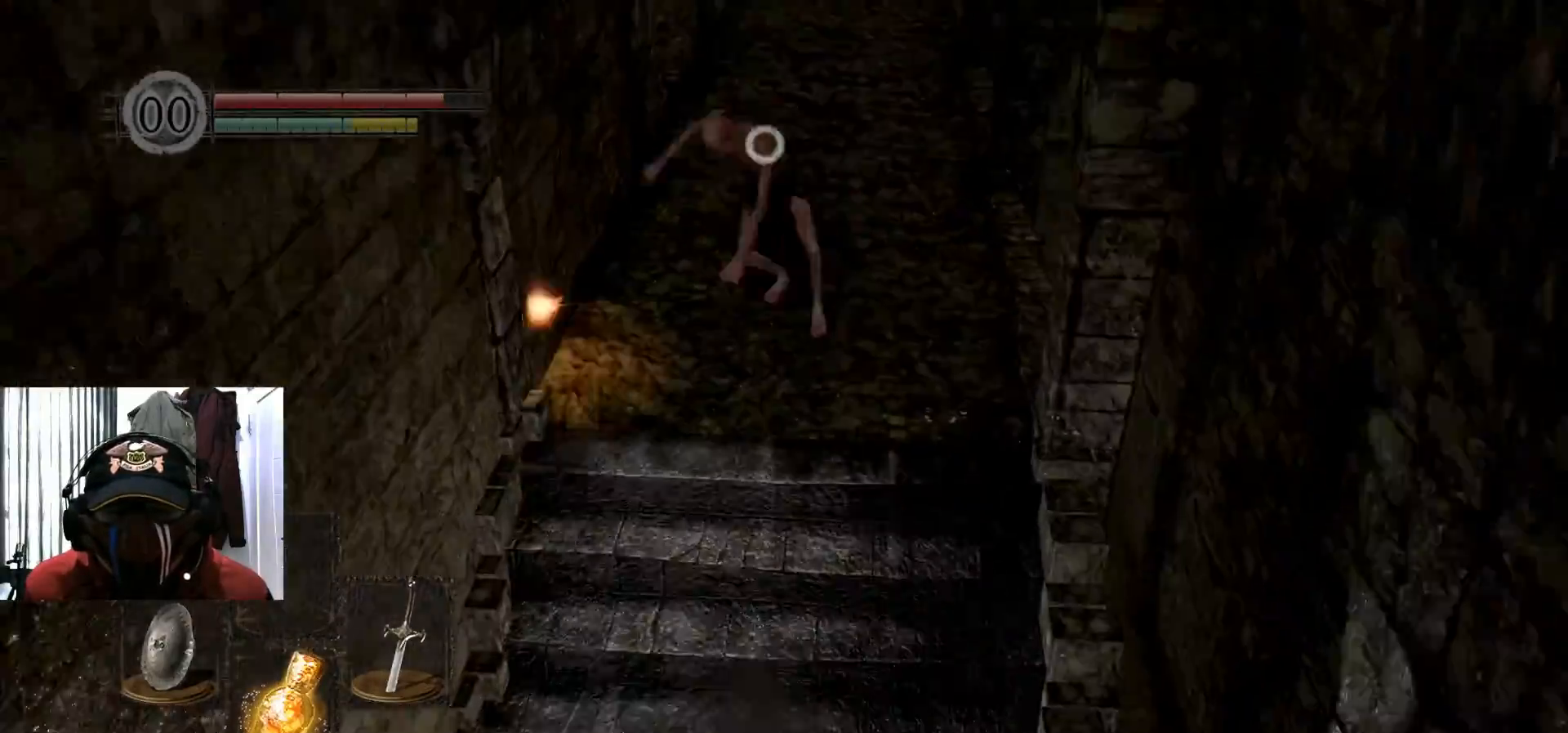
{"buttons": [], "left_stick": "up", "right_stick": "center", "events": [[117, "left_stick", "center"], [267, "left_stick", "up-left"], [434, "left_stick", "up"]]}
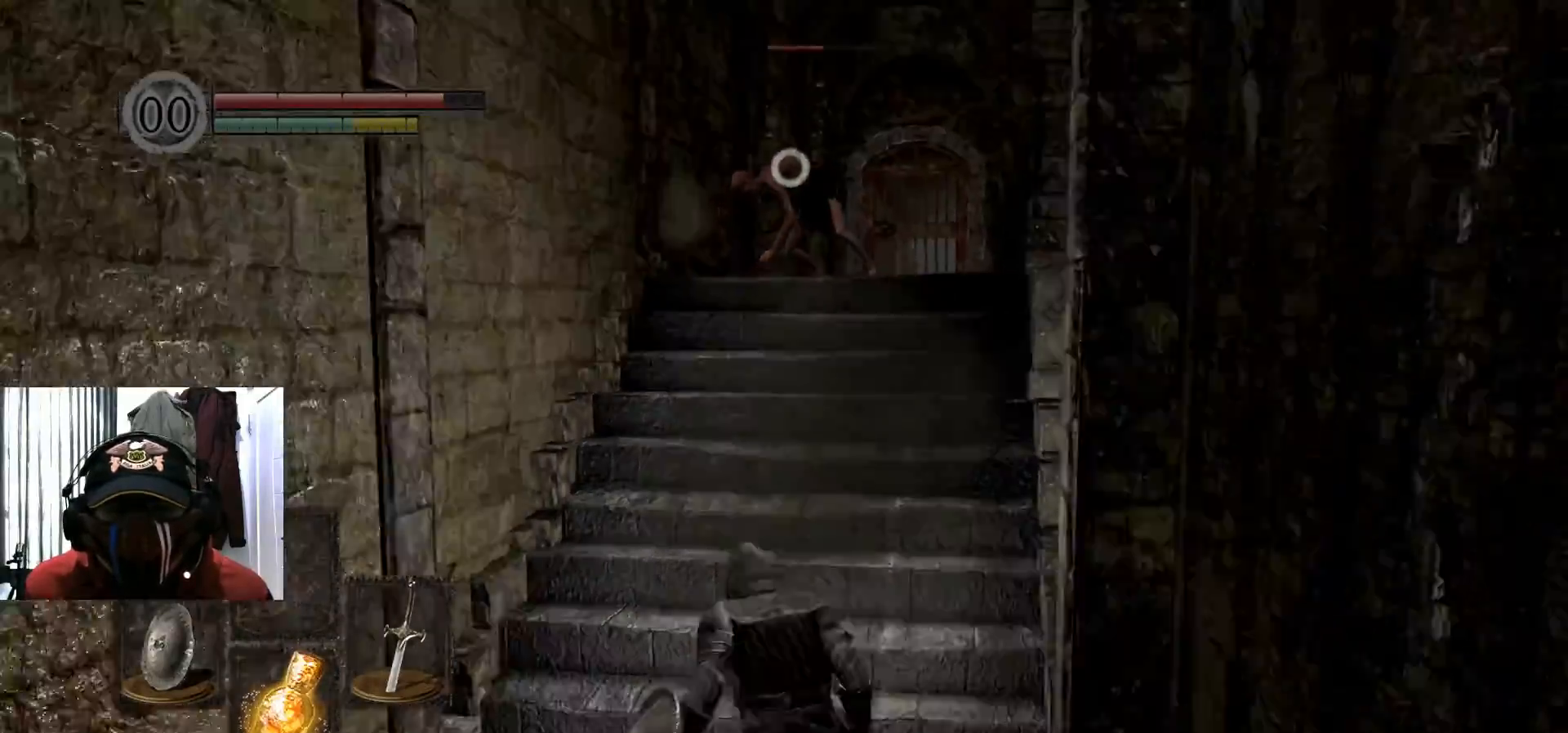
{"buttons": [], "left_stick": "up", "right_stick": "center", "events": []}
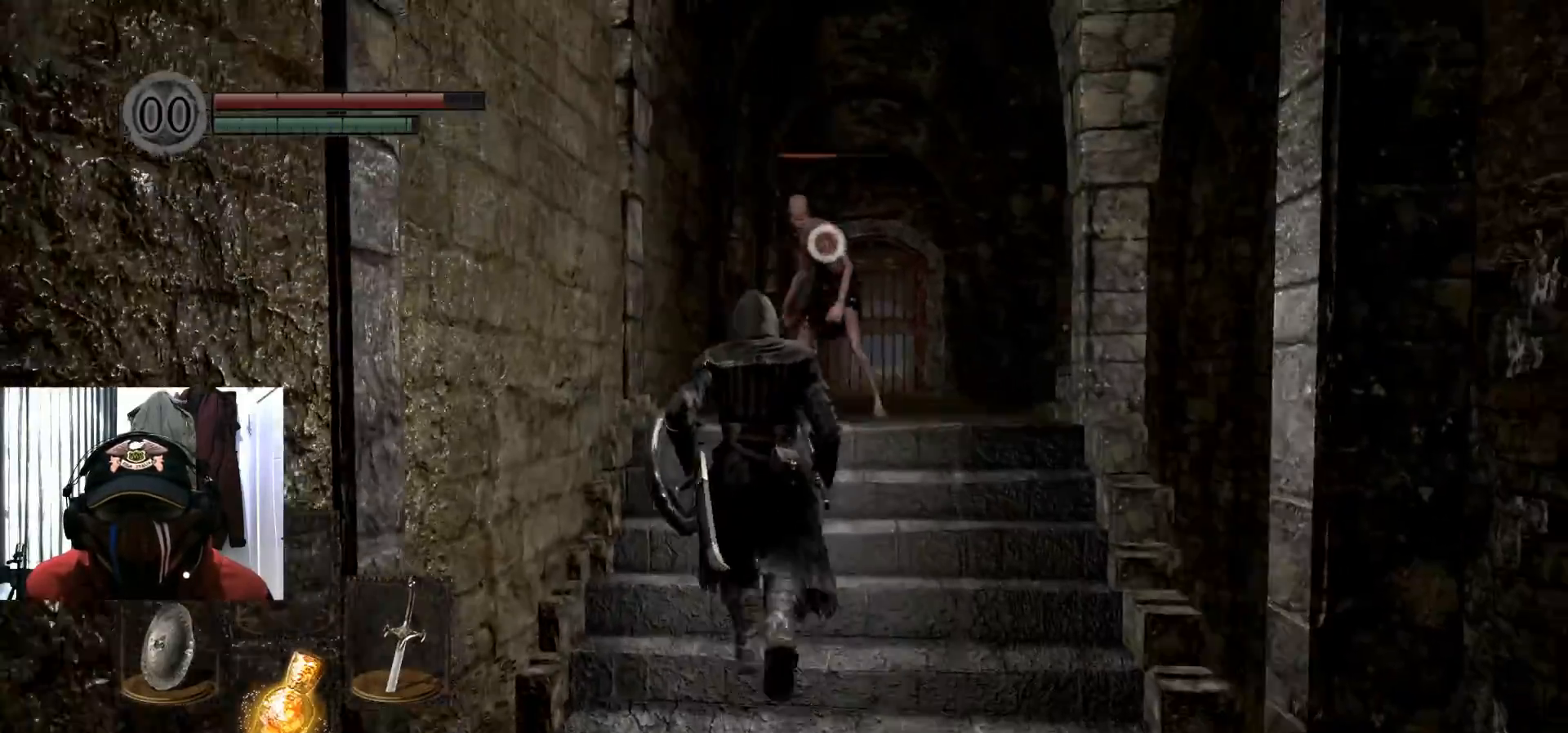
{"buttons": [], "left_stick": "up", "right_stick": "center", "events": []}
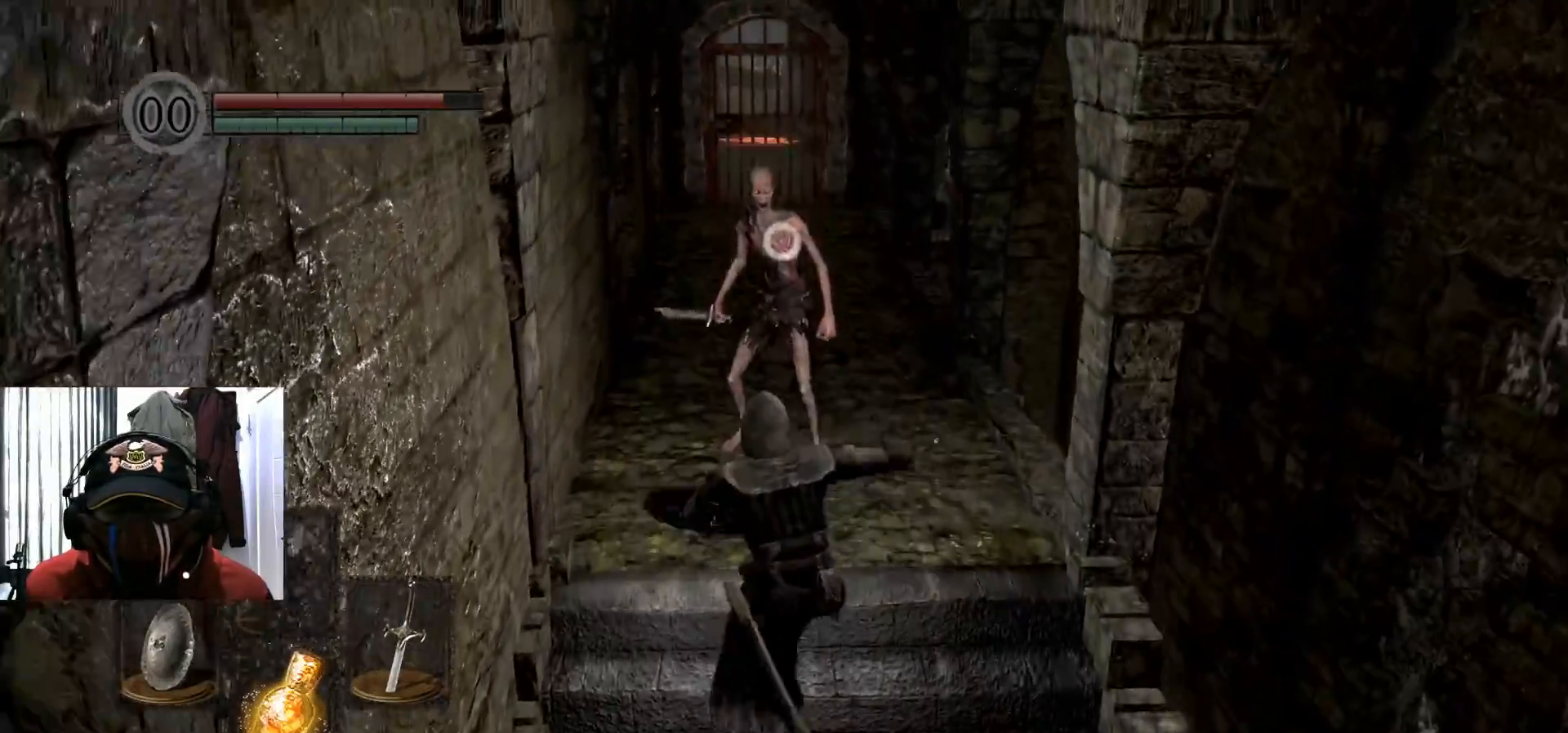
{"buttons": [], "left_stick": "up", "right_stick": "center", "events": []}
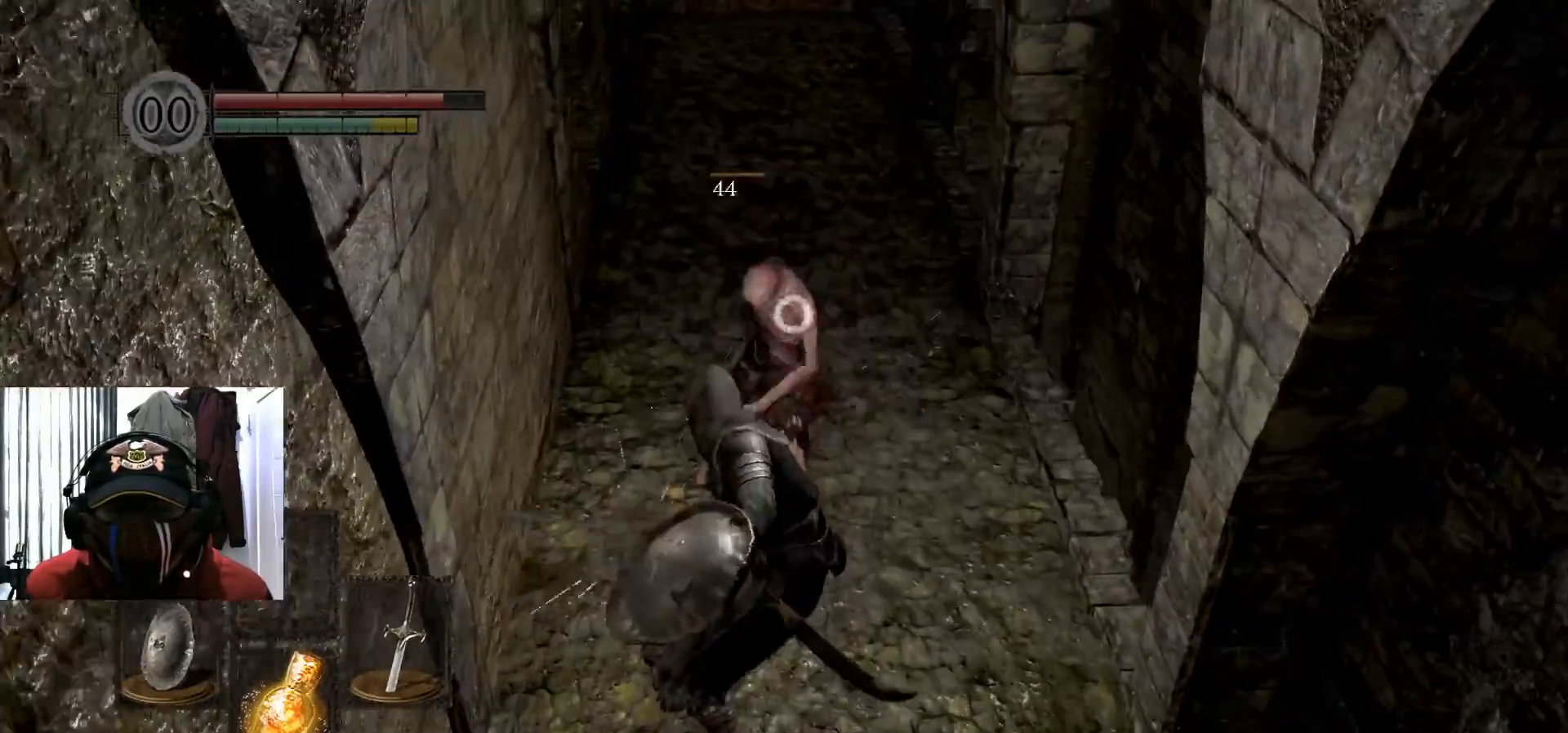
{"buttons": [], "left_stick": "up", "right_stick": "center", "events": []}
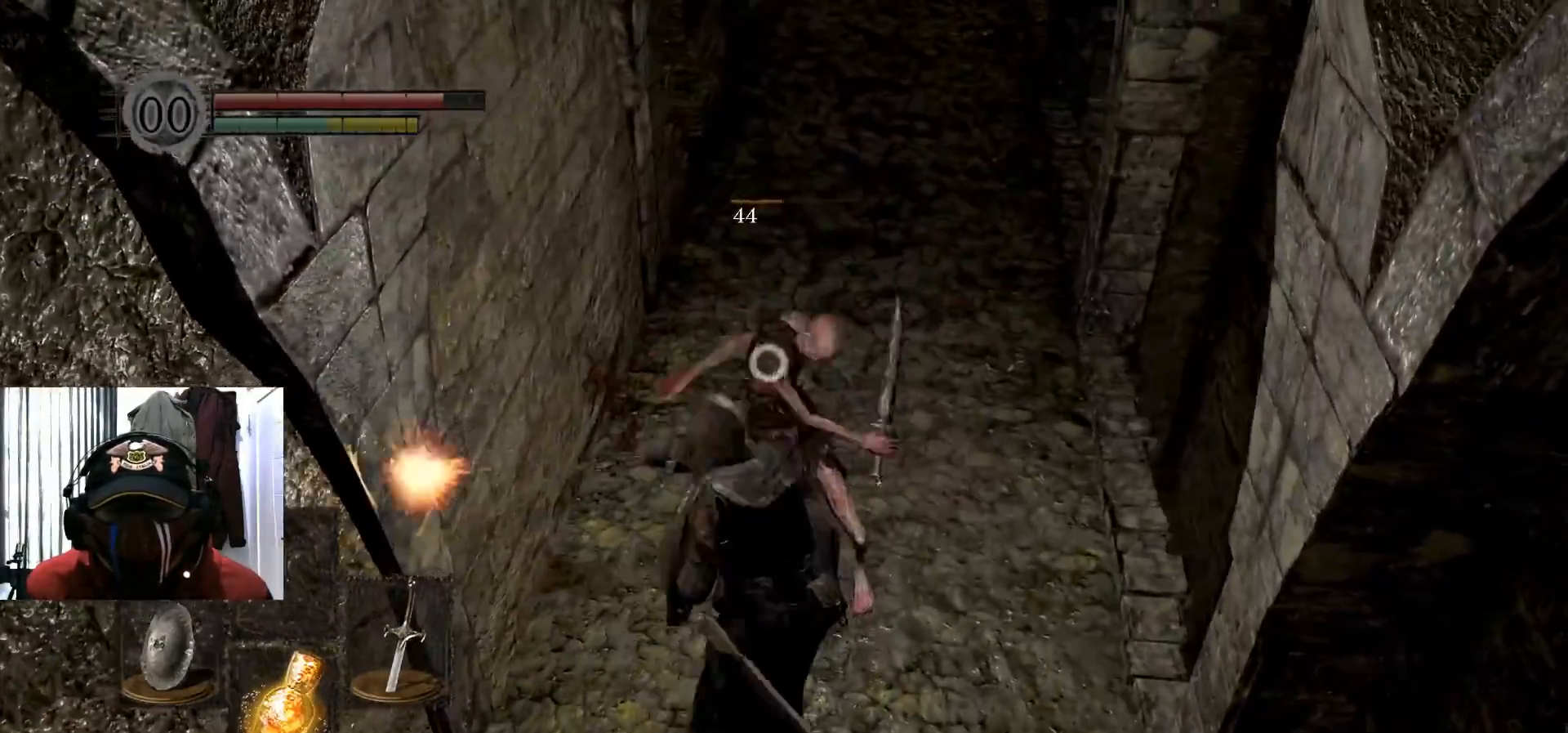
{"buttons": [], "left_stick": "center", "right_stick": "center", "events": [[167, "left_stick", "center"]]}
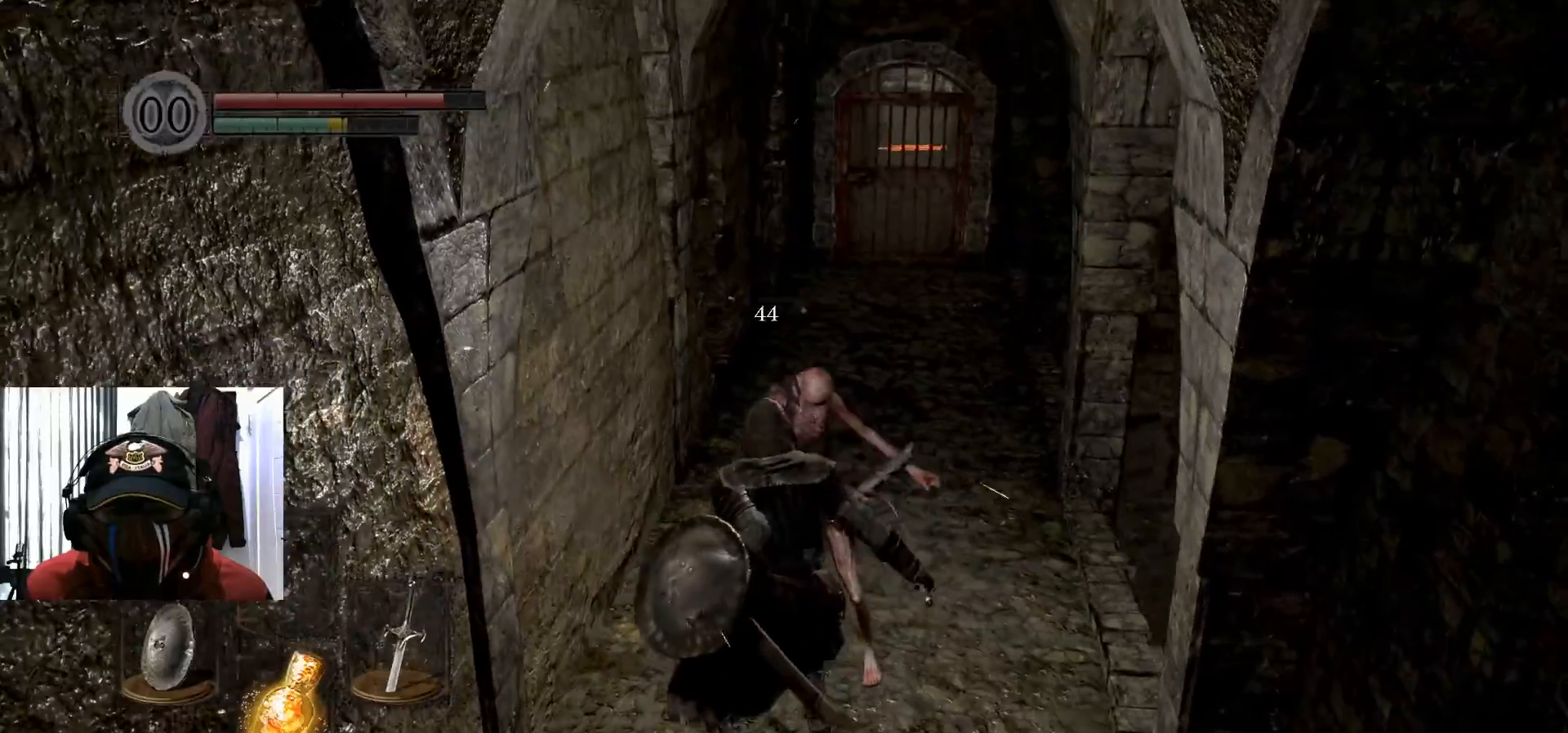
{"buttons": [], "left_stick": "center", "right_stick": "center", "events": []}
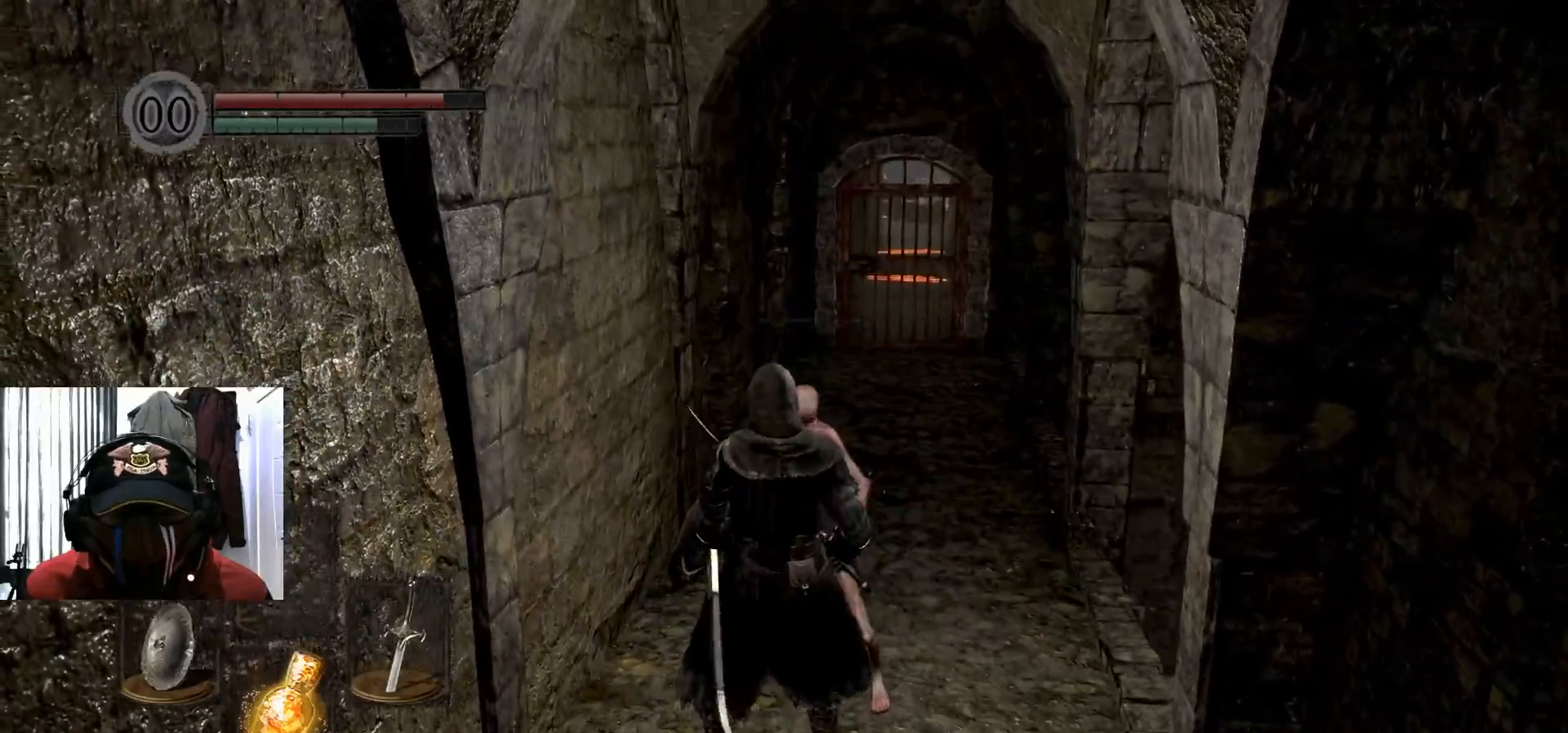
{"buttons": [], "left_stick": "up", "right_stick": "center", "events": [[367, "left_stick", "up"]]}
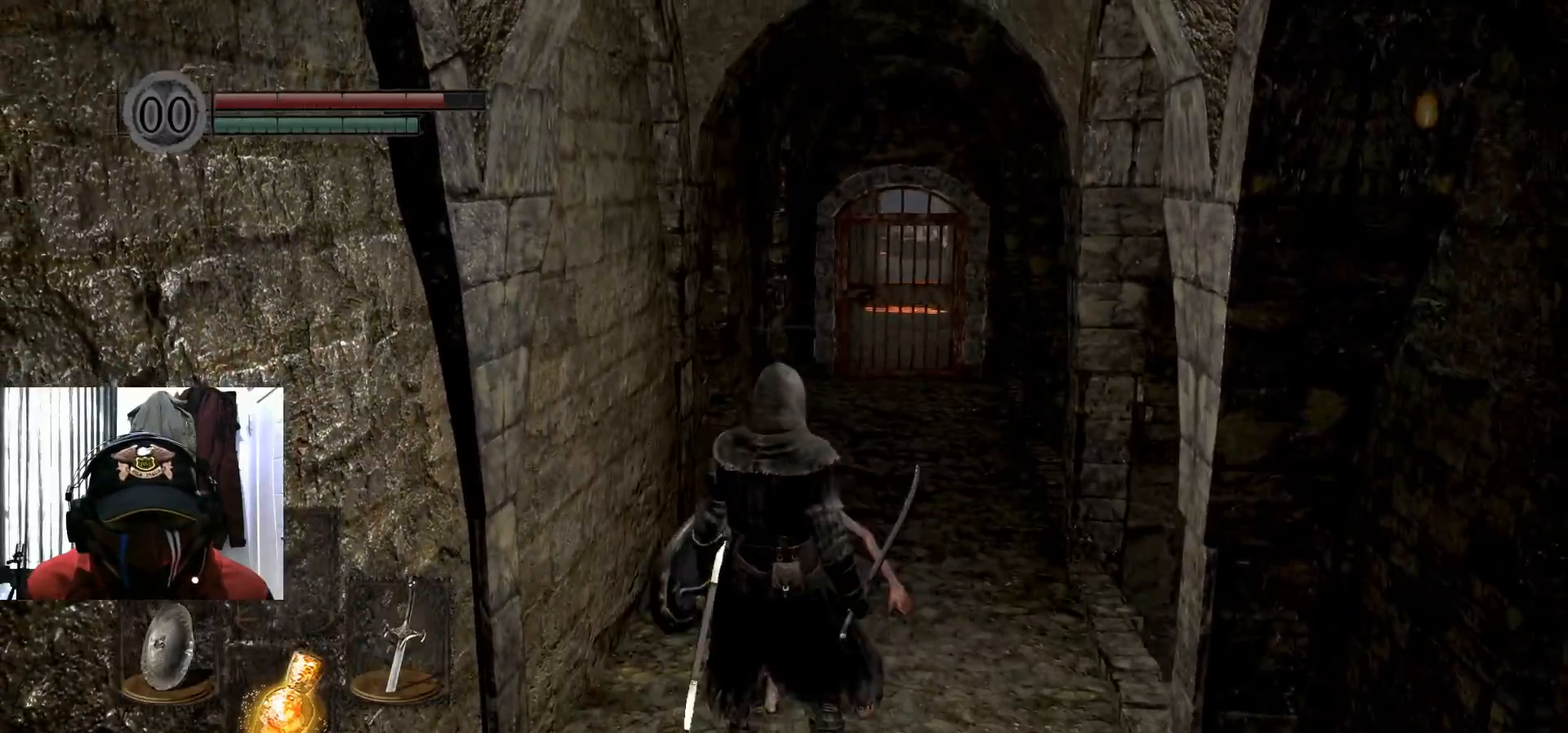
{"buttons": [], "left_stick": "up", "right_stick": "center", "events": []}
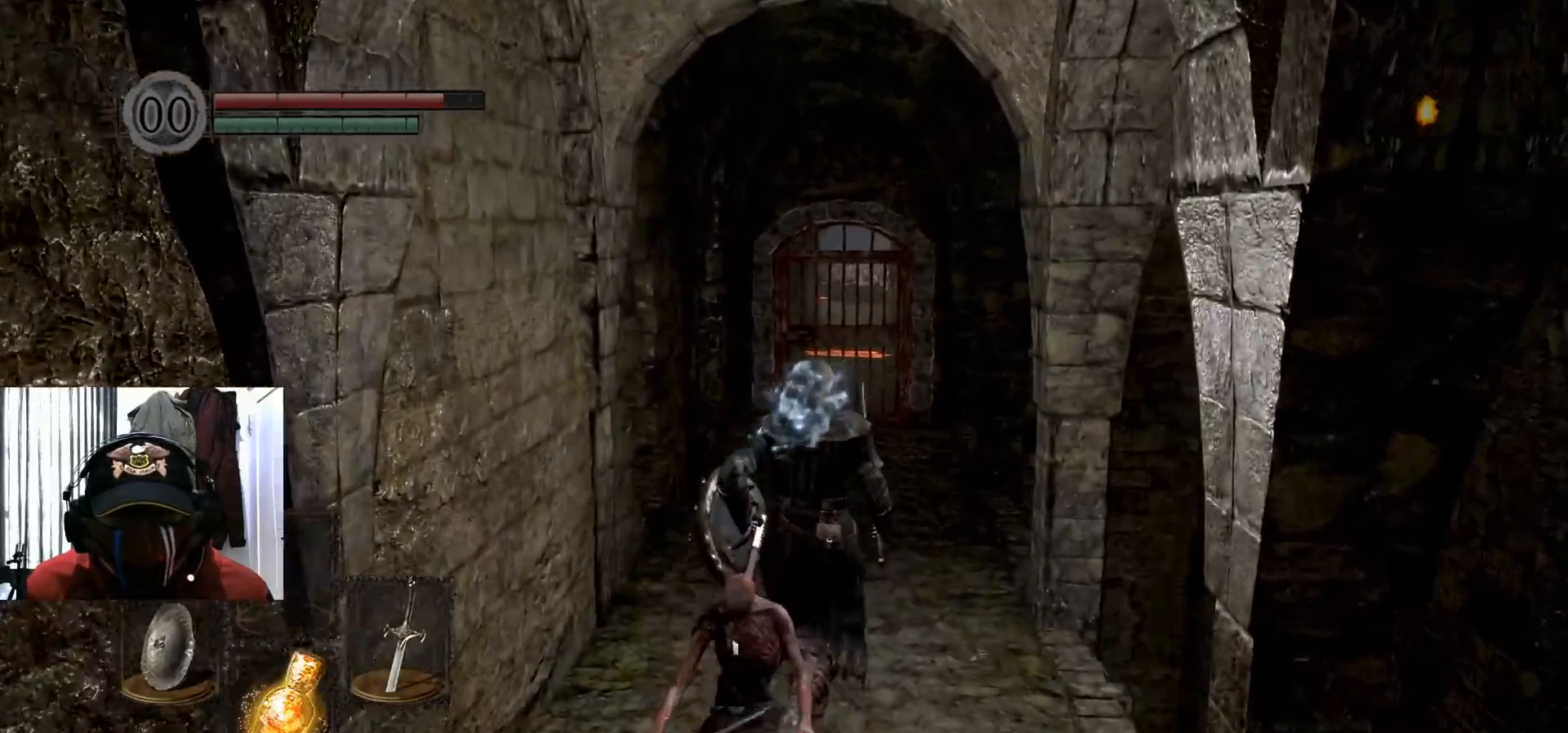
{"buttons": [], "left_stick": "up", "right_stick": "center", "events": []}
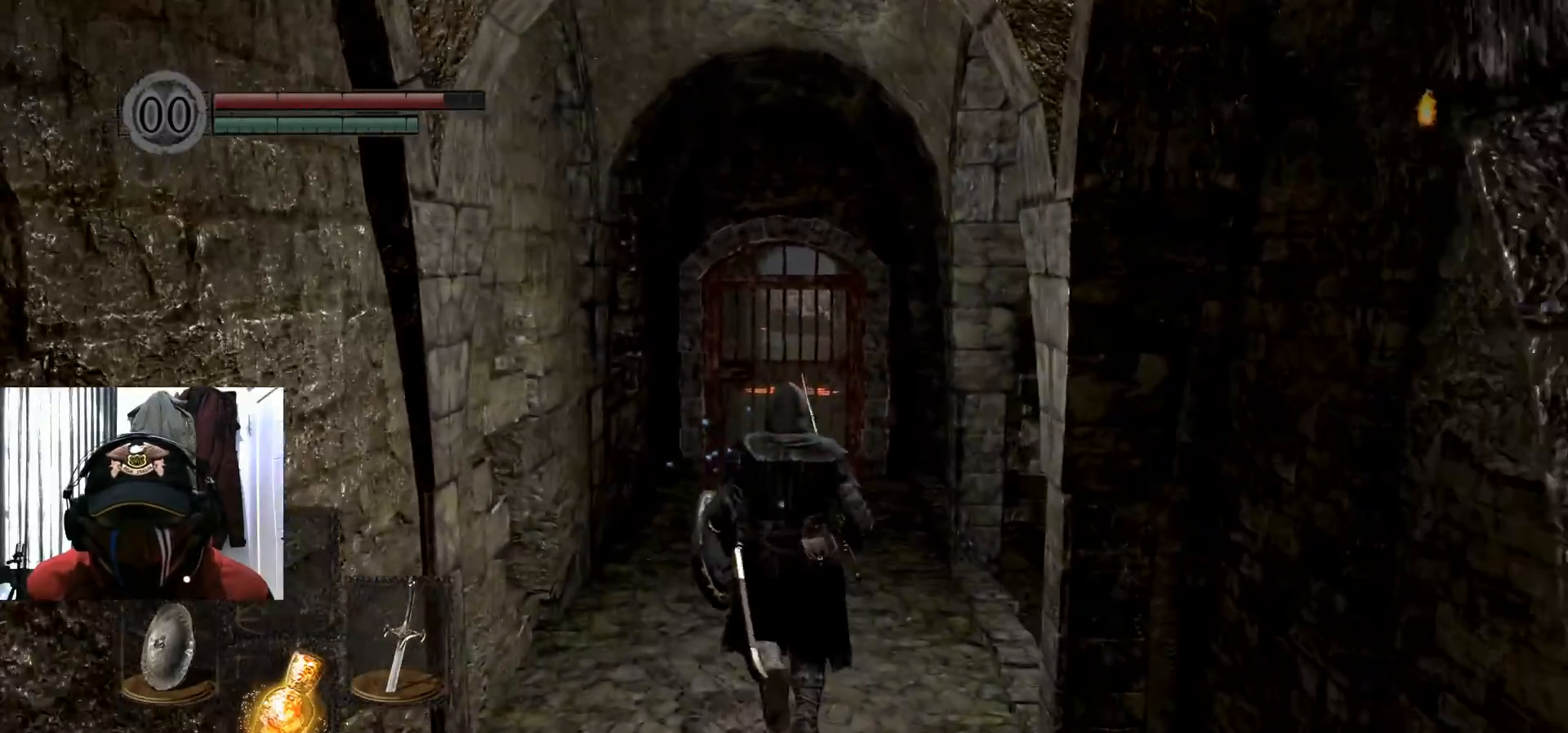
{"buttons": [], "left_stick": "up", "right_stick": "center", "events": []}